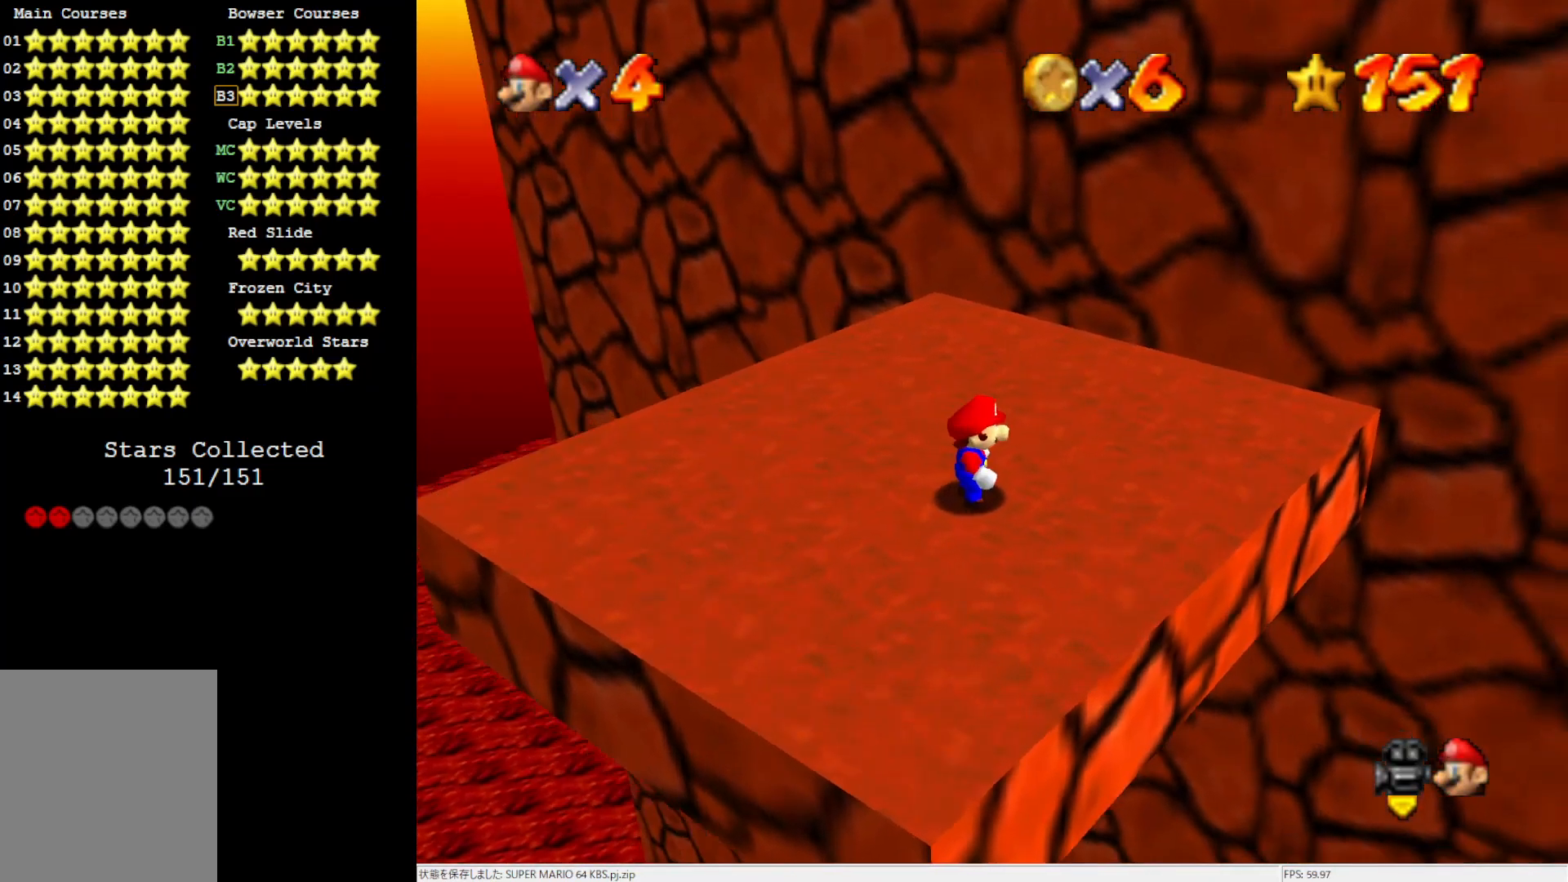
Gameplay with a controller (Nintendo layout); each line is a JSON object with the inputs held at the frame after it. "events" lists button and stick changes between this image and that frame as [ms after this image, input, new state], when the widget could be followed in between. Not read: L3 R3.
{"buttons": [], "left_stick": "center", "events": [[217, "C_DOWN", "down"], [217, "R1", "down"], [350, "C_DOWN", "up"], [350, "R1", "up"]]}
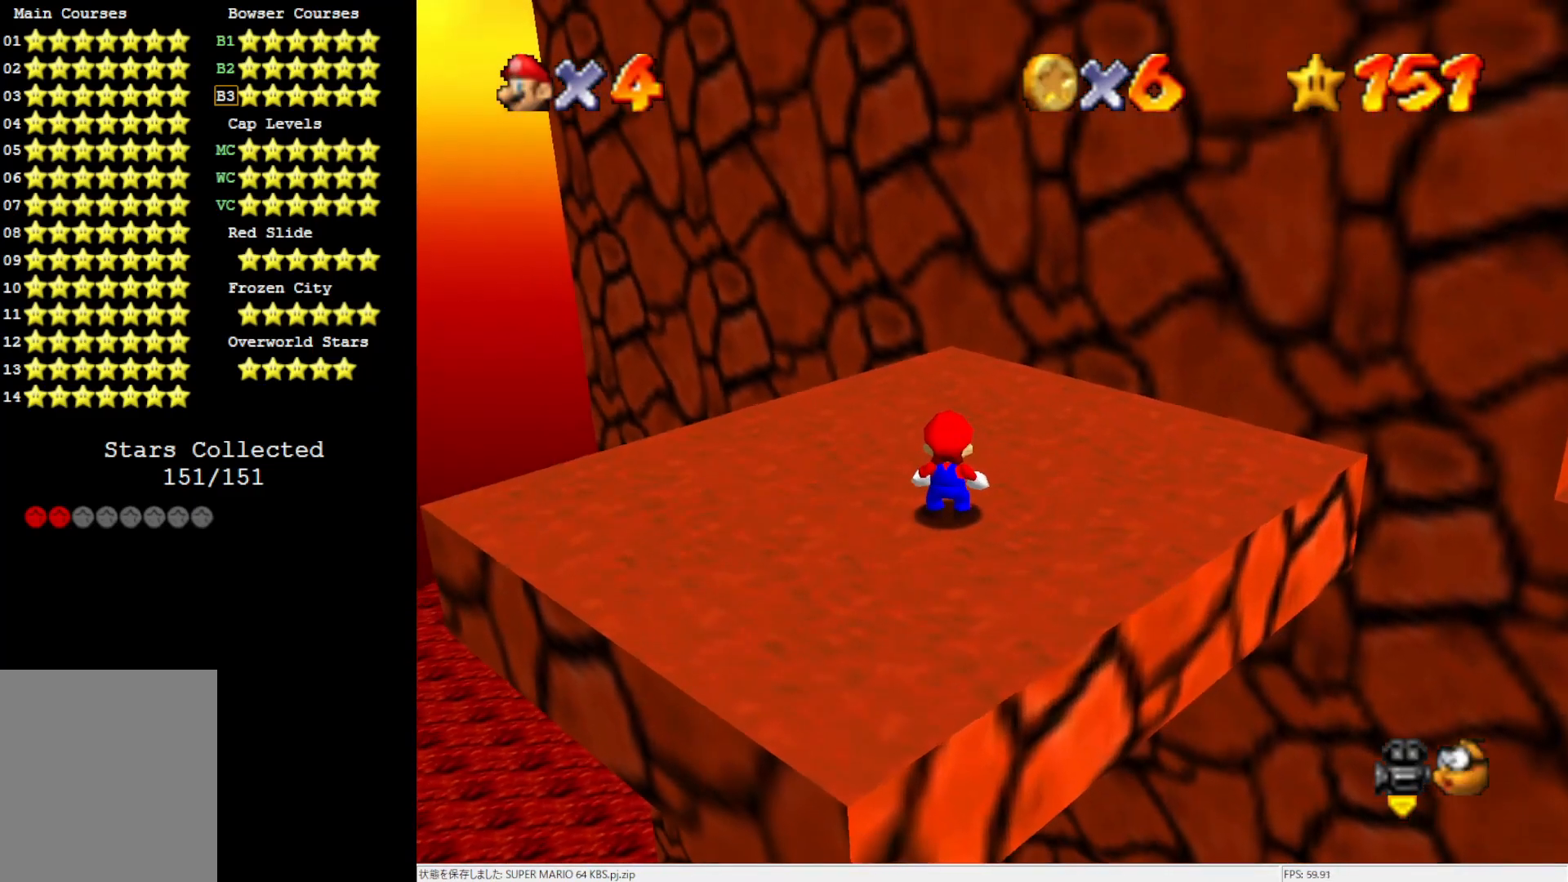
{"buttons": [], "left_stick": "center", "events": [[17, "A", "down"], [150, "B", "down"], [250, "A", "up"], [250, "B", "up"], [367, "C_RIGHT", "down"], [450, "C_RIGHT", "up"]]}
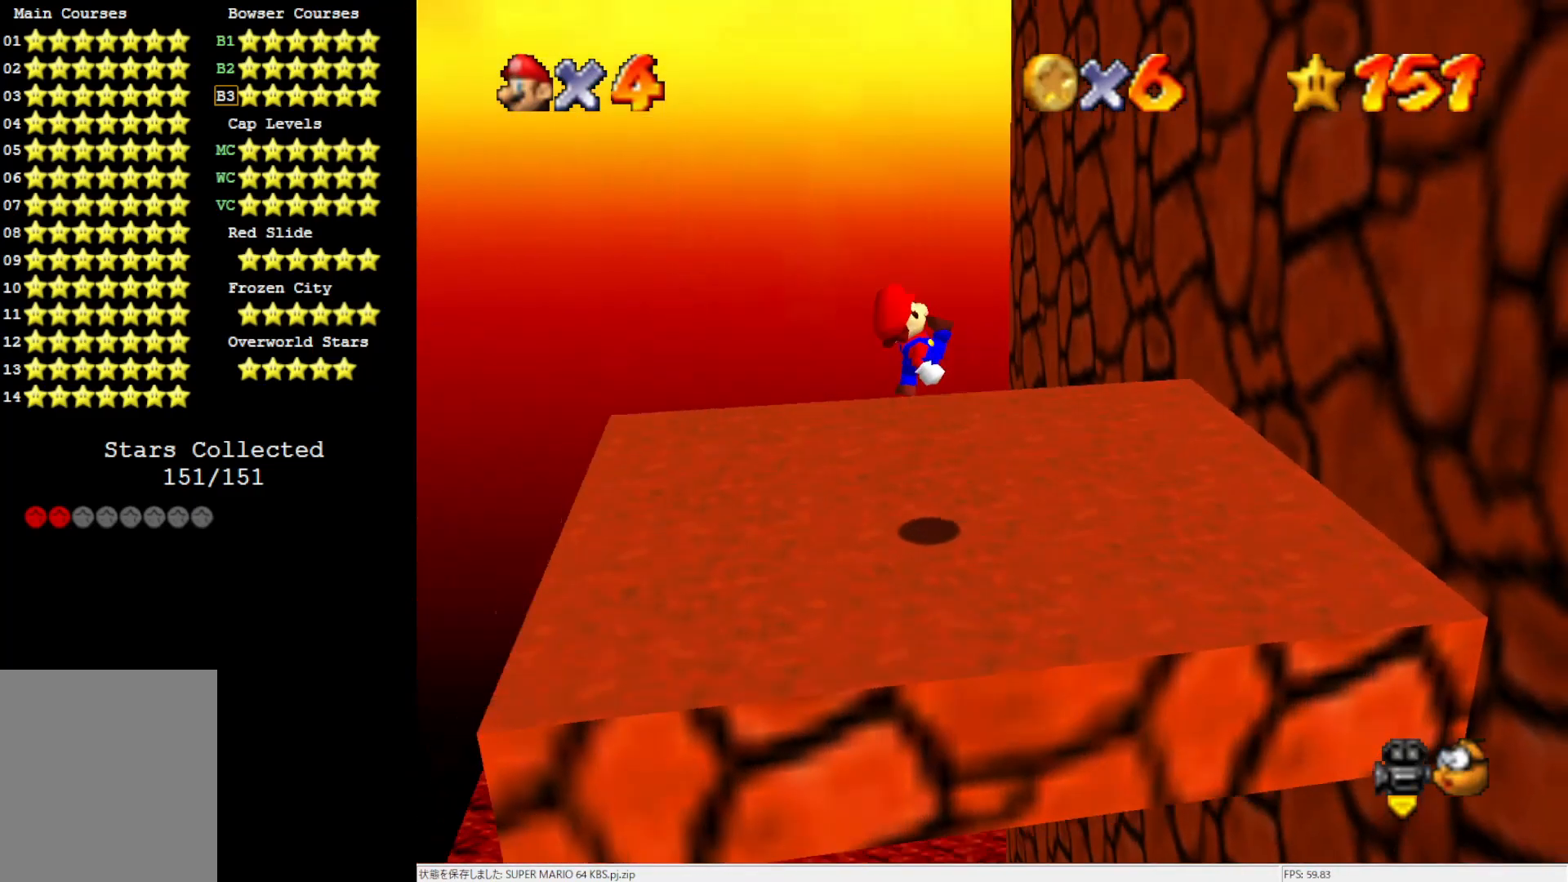
{"buttons": [], "left_stick": "up-right", "events": [[117, "left_stick", "up-right"], [250, "A", "down"], [450, "A", "up"]]}
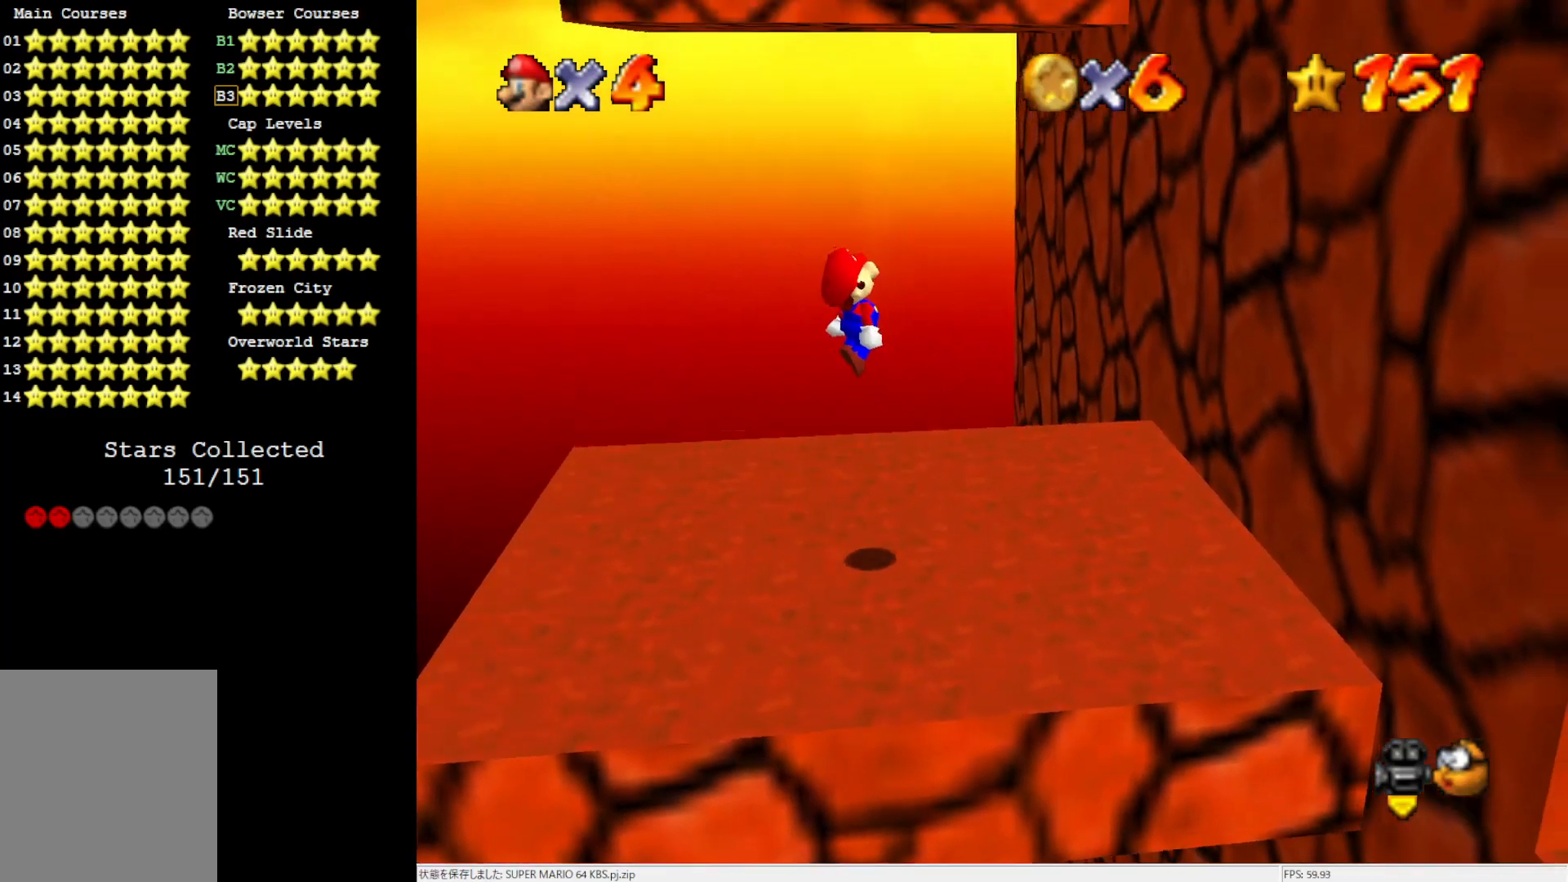
{"buttons": [], "left_stick": "up-right", "events": []}
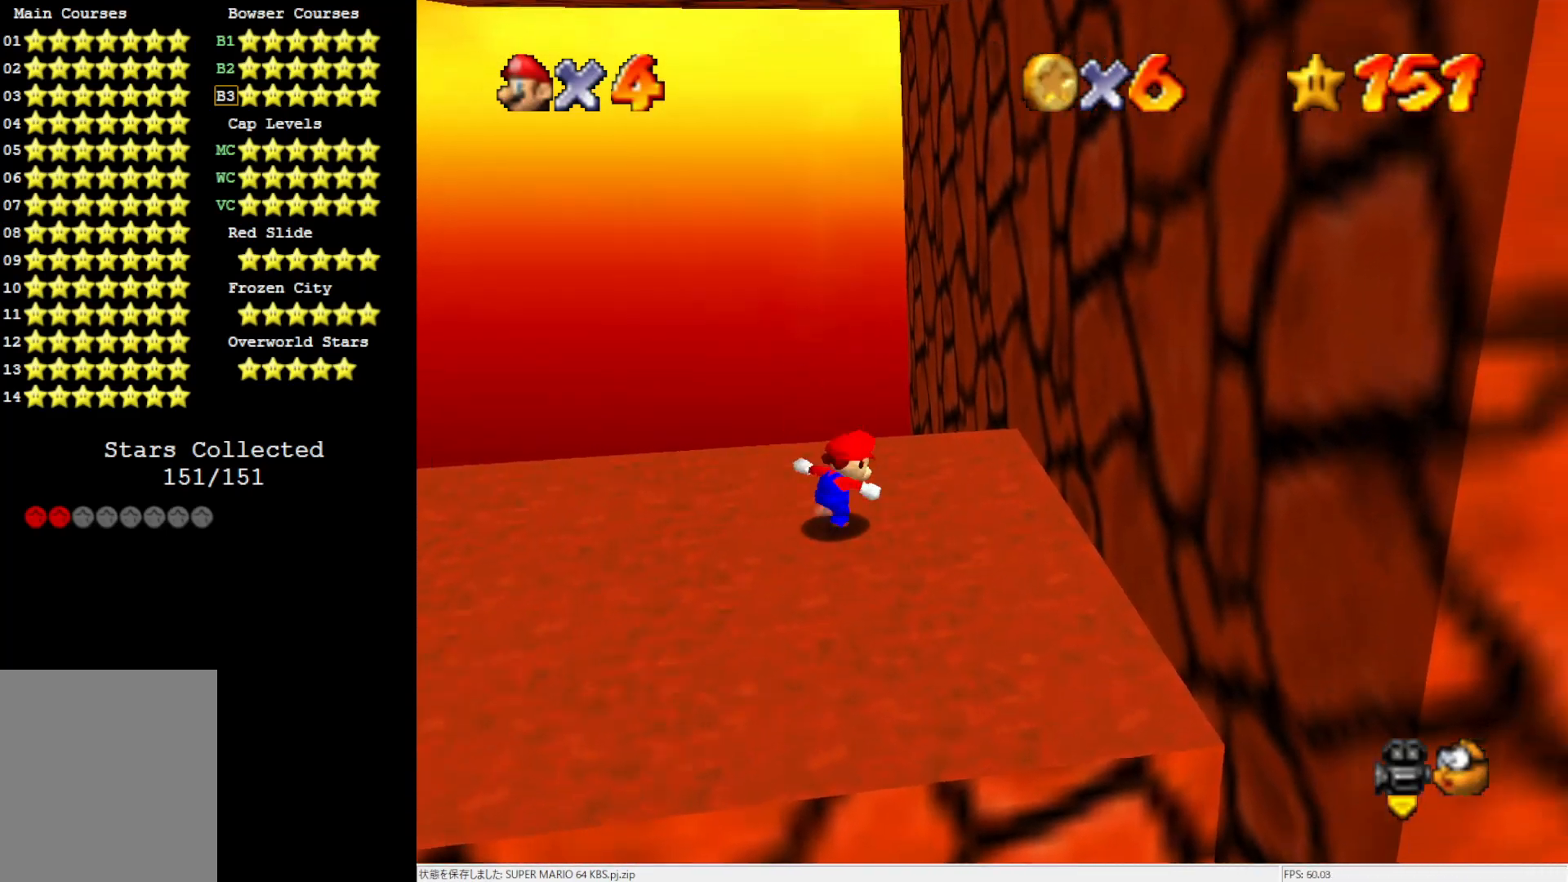
{"buttons": [], "left_stick": "up-right", "events": [[50, "A", "down"], [83, "left_stick", "up"], [383, "A", "up"], [383, "left_stick", "up-right"]]}
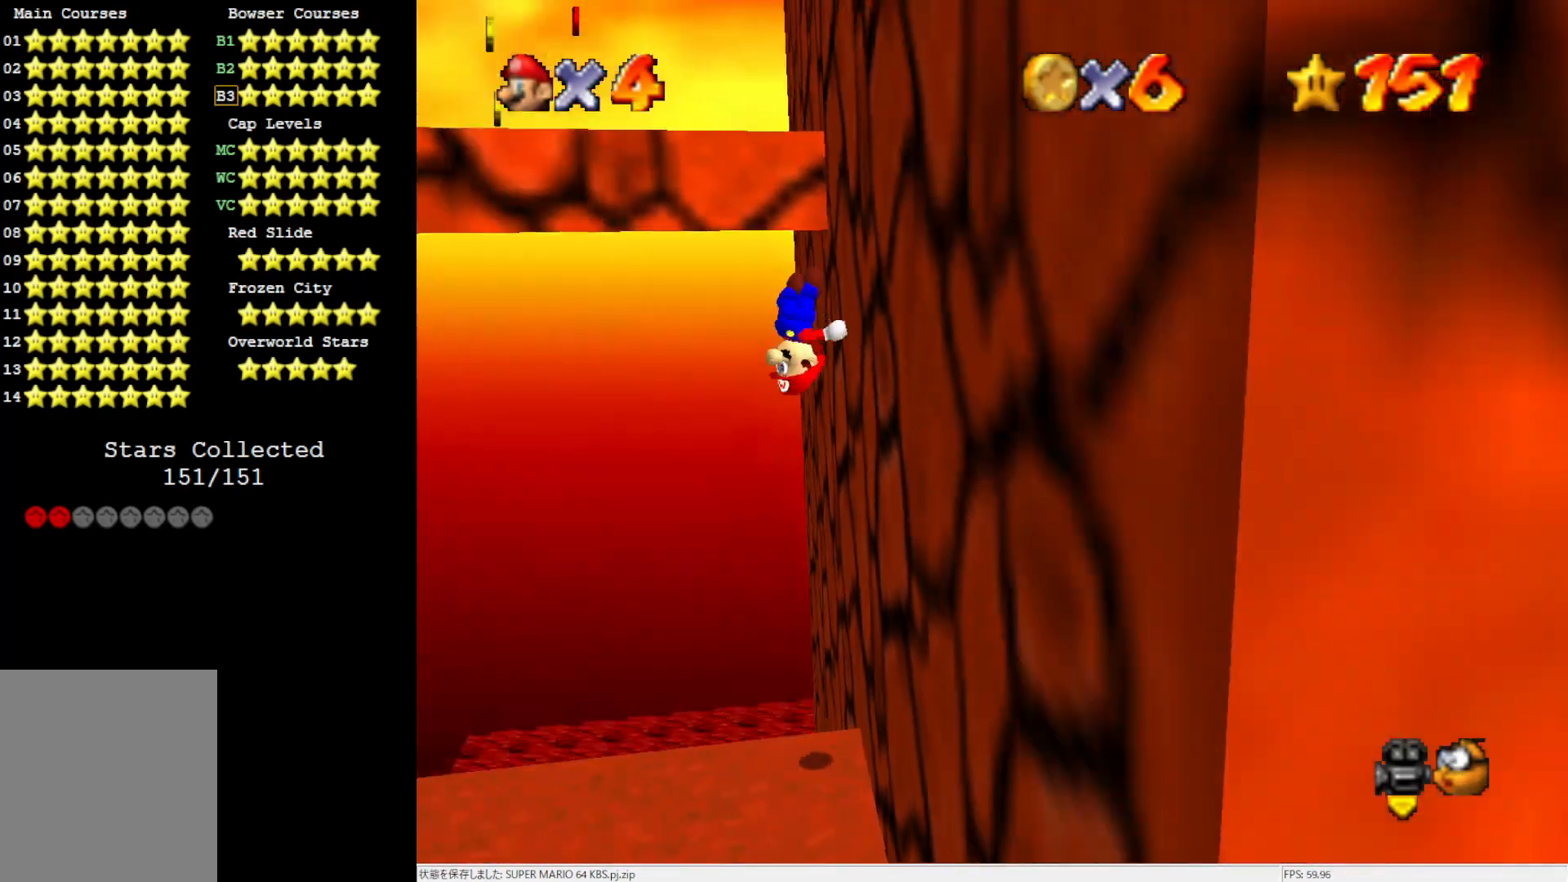
{"buttons": ["A"], "left_stick": "up", "events": [[117, "A", "down"], [183, "left_stick", "up"]]}
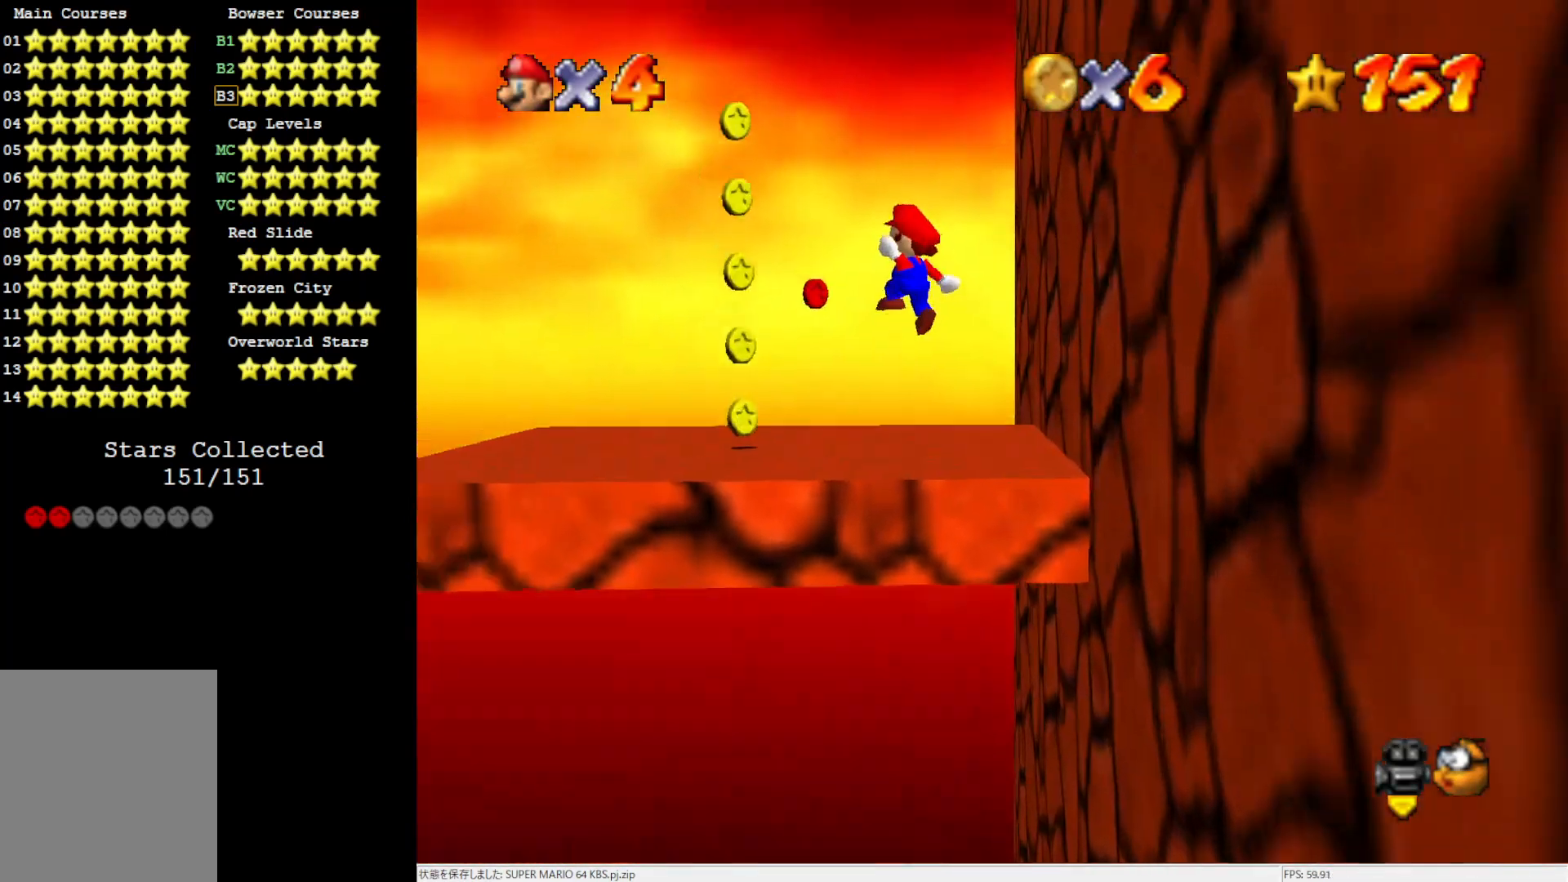
{"buttons": ["C_LEFT"], "left_stick": "center", "events": [[150, "A", "up"], [283, "C_LEFT", "down"], [283, "left_stick", "down-right"], [367, "C_LEFT", "up"], [450, "C_LEFT", "down"], [450, "left_stick", "center"]]}
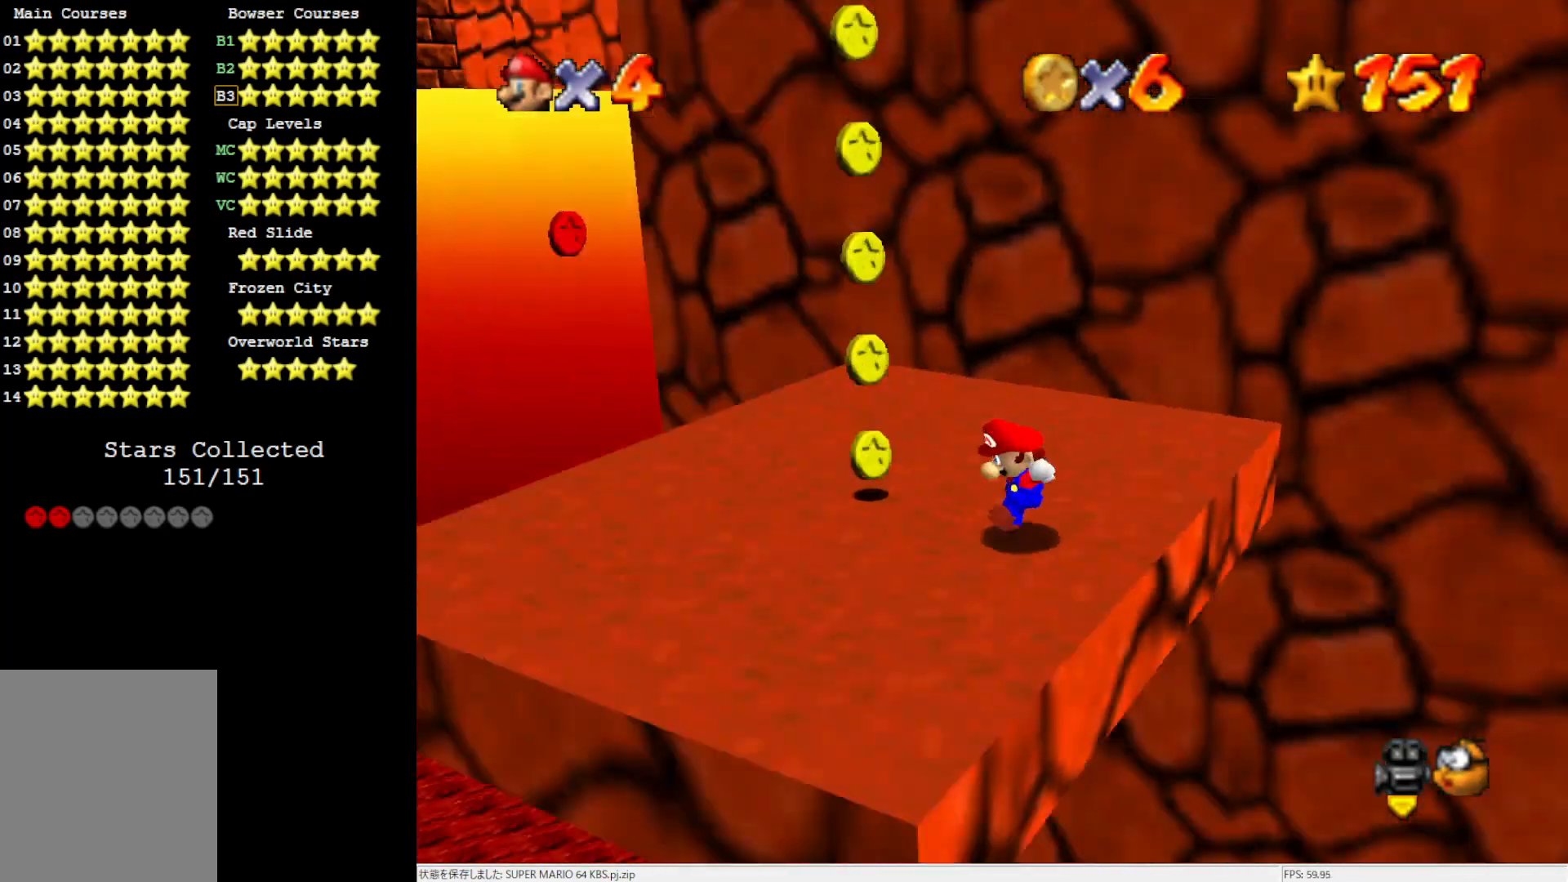
{"buttons": ["R1", "C_DOWN"], "left_stick": "center", "events": [[17, "C_LEFT", "up"], [100, "C_LEFT", "down"], [217, "C_LEFT", "up"], [450, "C_DOWN", "down"], [483, "R1", "down"]]}
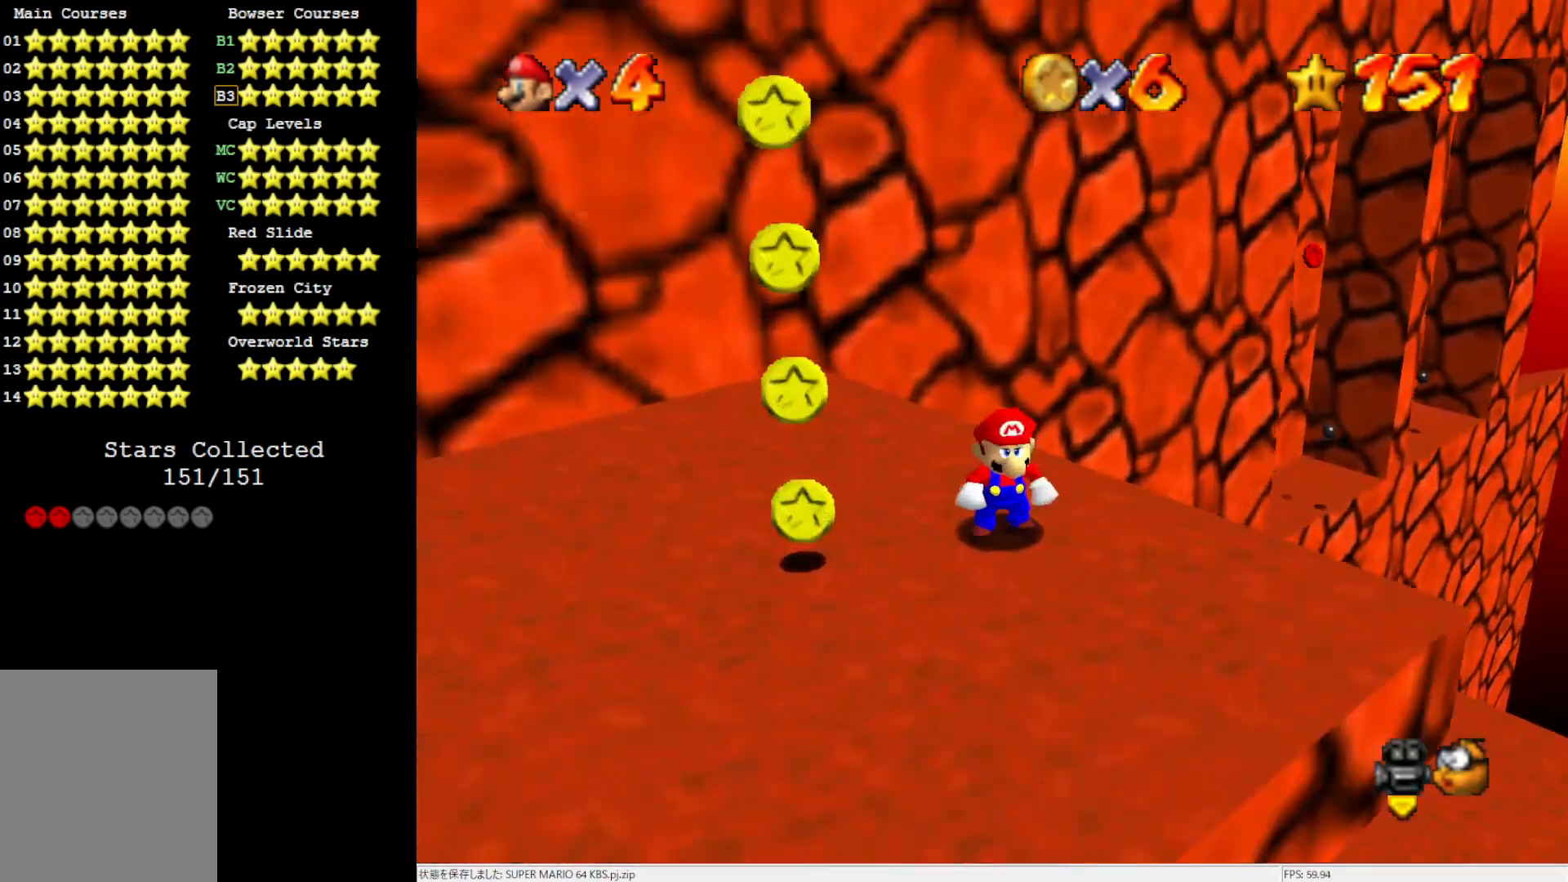
{"buttons": ["C_DOWN"], "left_stick": "center", "events": [[133, "C_DOWN", "up"], [150, "R1", "up"], [483, "C_DOWN", "down"]]}
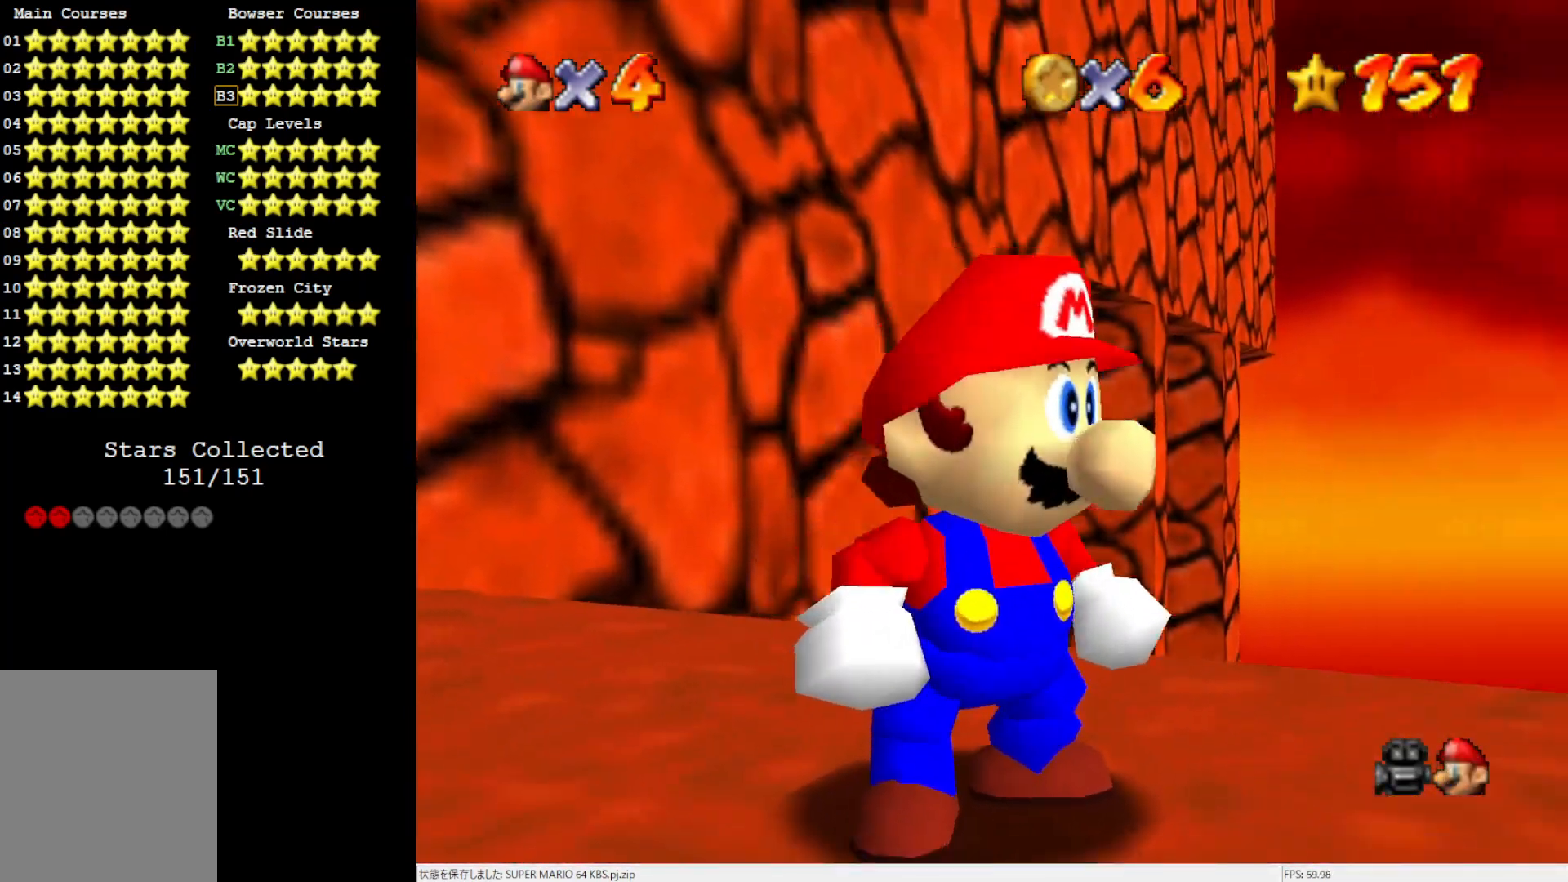
{"buttons": [], "left_stick": "center", "events": [[17, "R1", "down"], [117, "C_DOWN", "up"], [117, "R1", "up"]]}
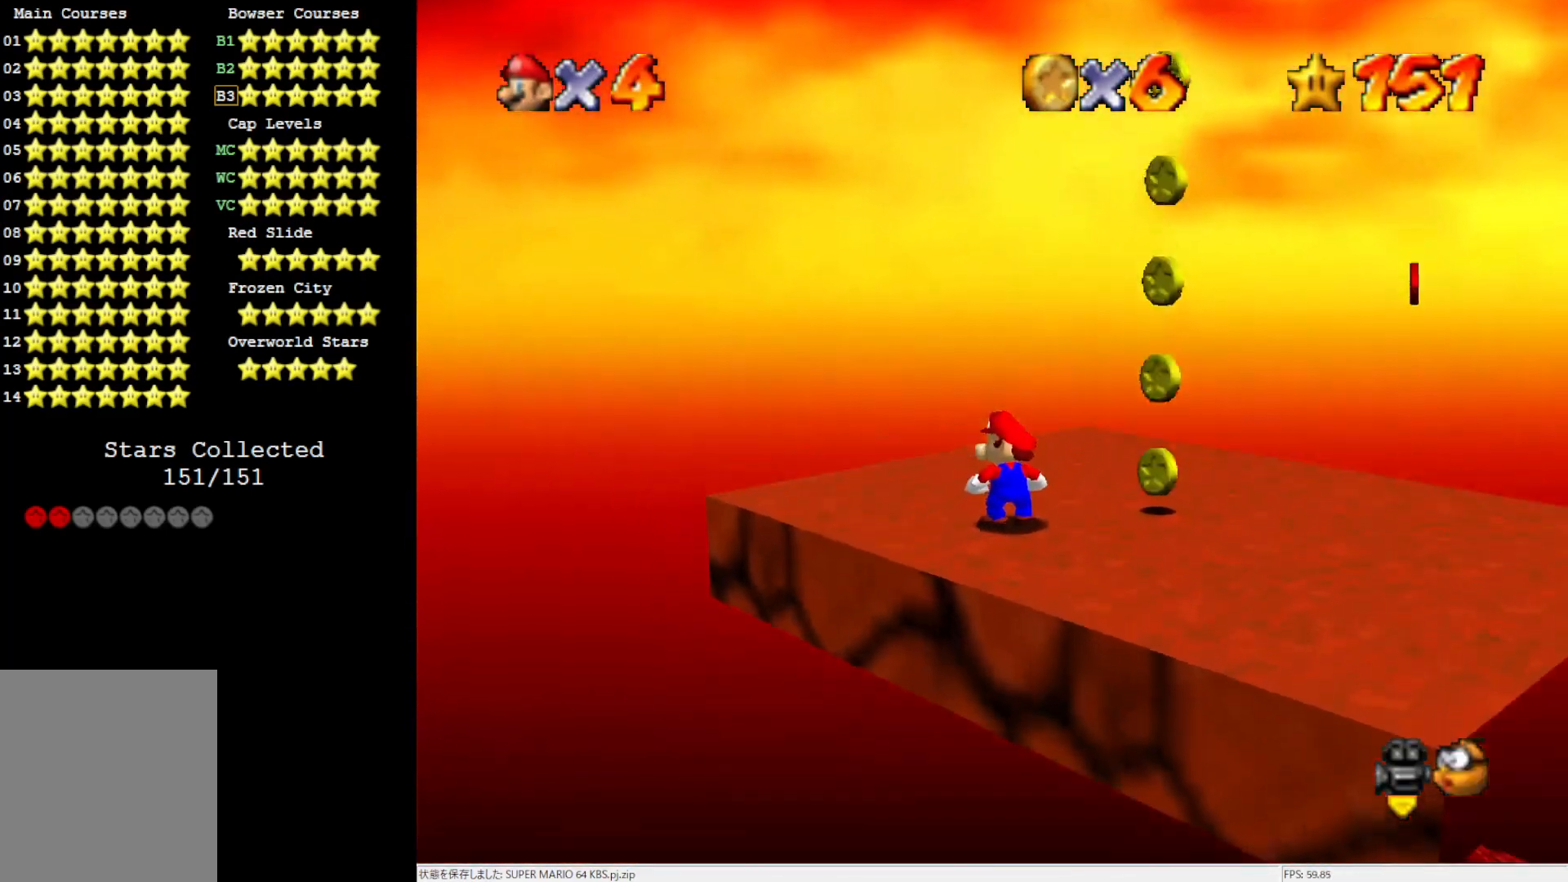
{"buttons": [], "left_stick": "center", "events": [[250, "C_LEFT", "down"], [300, "C_LEFT", "up"], [417, "C_LEFT", "down"], [450, "C_LEFT", "up"]]}
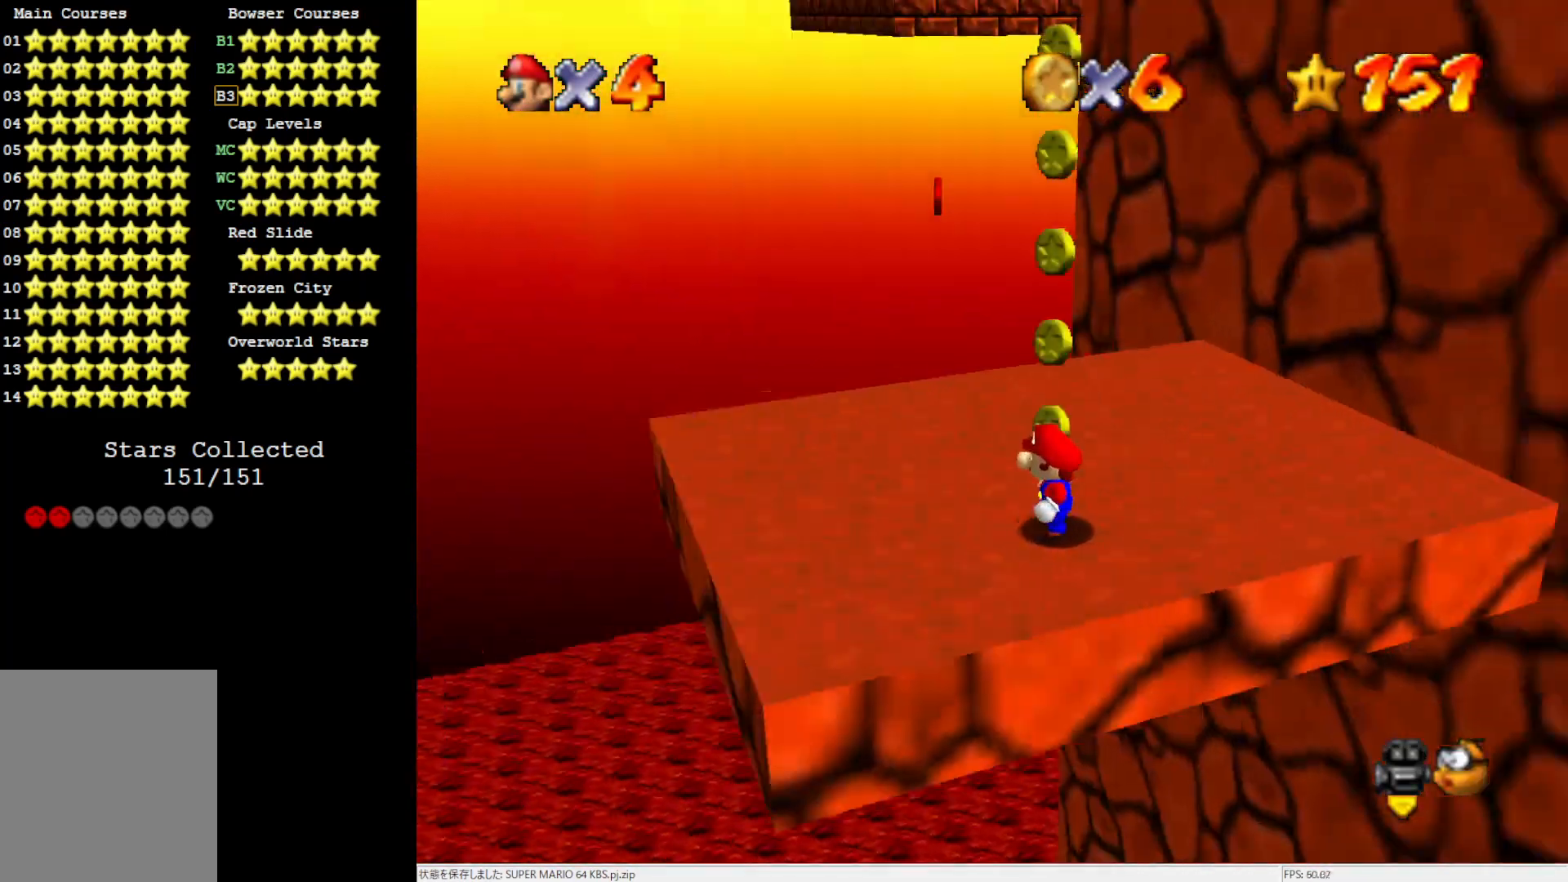
{"buttons": [], "left_stick": "down-left", "events": [[67, "C_LEFT", "down"], [150, "C_LEFT", "up"], [217, "C_LEFT", "down"], [250, "left_stick", "down-left"], [350, "C_LEFT", "up"]]}
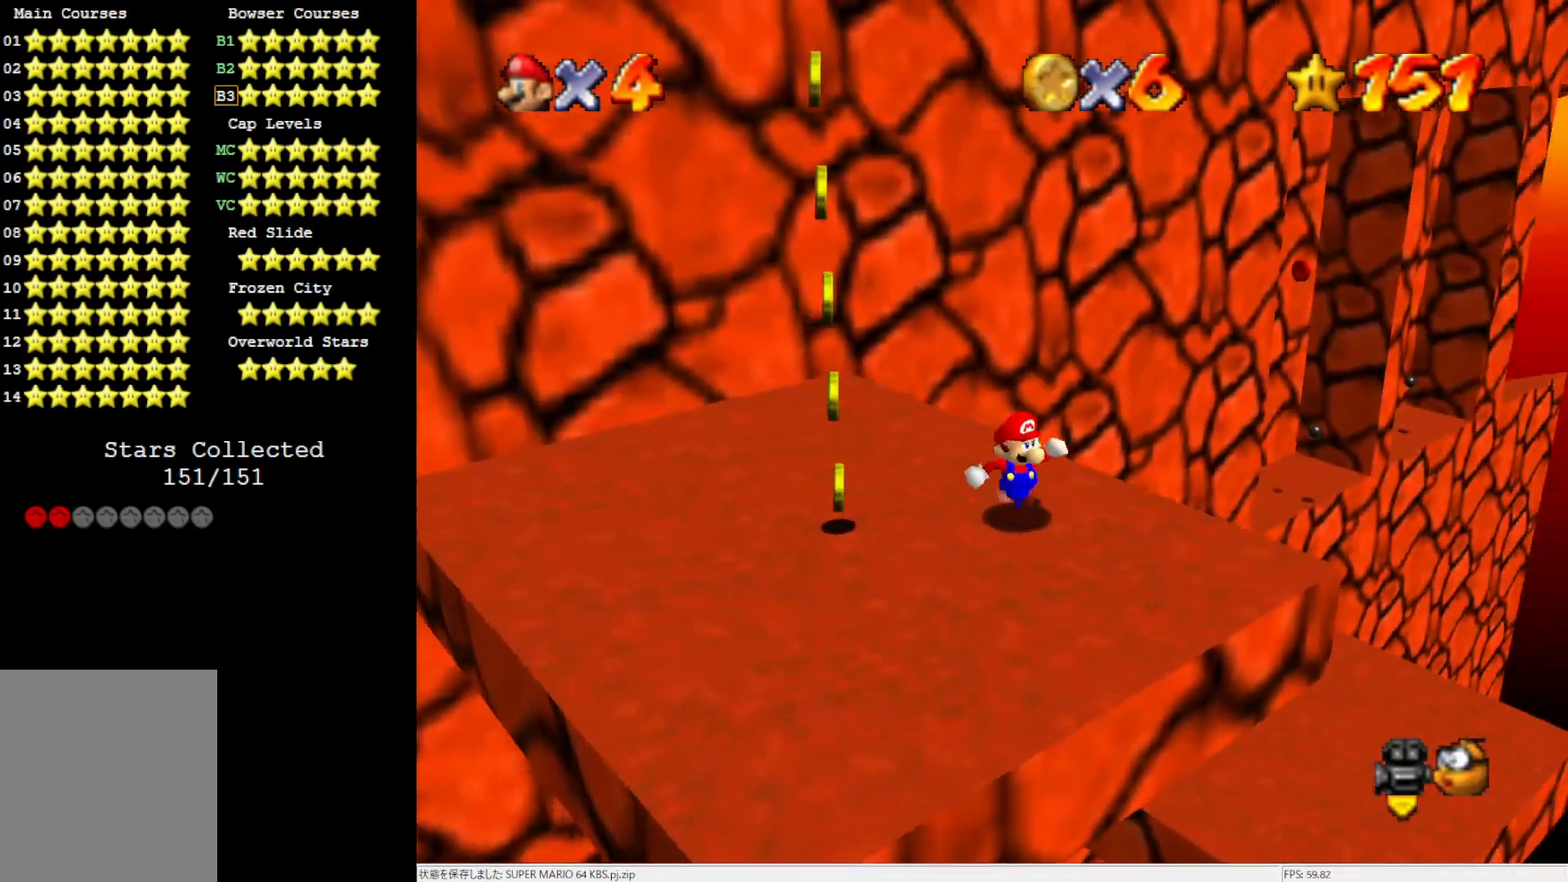
{"buttons": ["R1", "C_DOWN"], "left_stick": "center", "events": [[300, "left_stick", "center"], [450, "C_DOWN", "down"], [450, "R1", "down"]]}
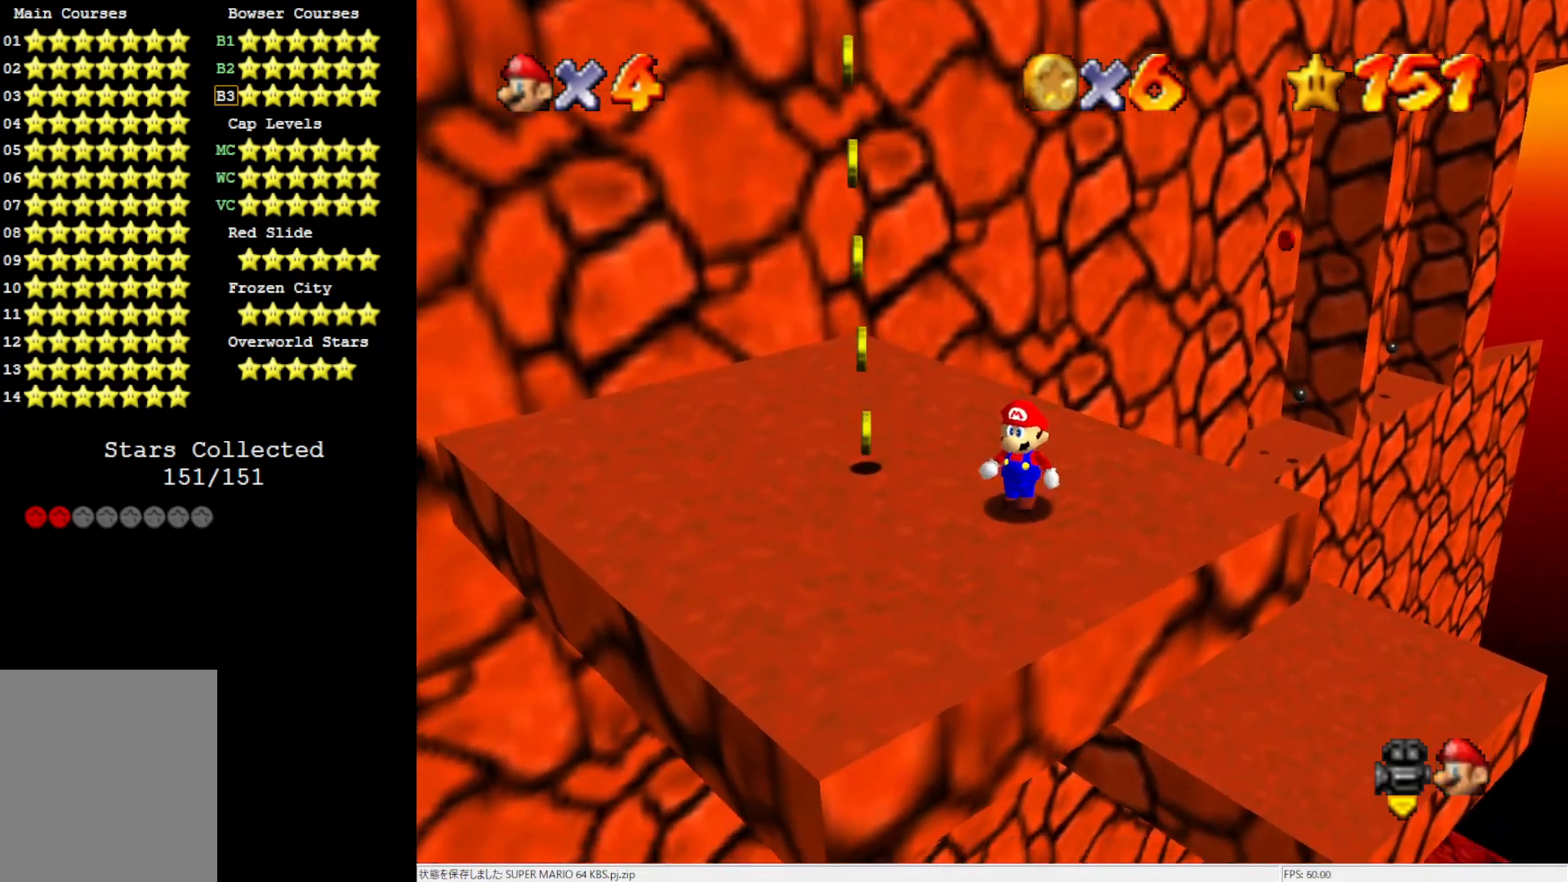
{"buttons": [], "left_stick": "center", "events": [[83, "C_DOWN", "up"], [117, "R1", "up"]]}
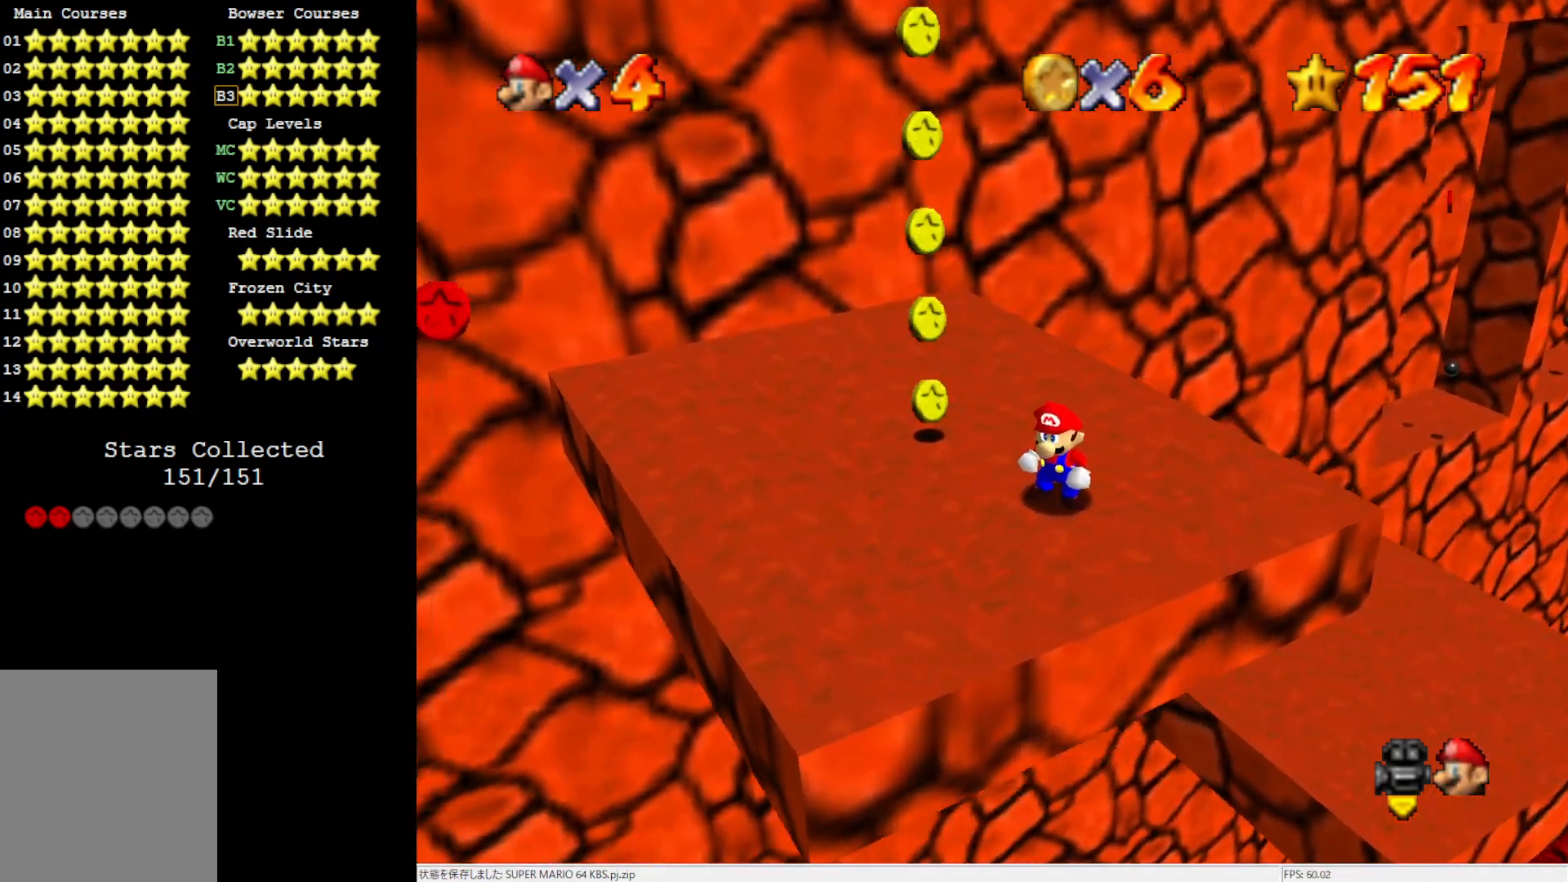
{"buttons": [], "left_stick": "center", "events": [[250, "left_stick", "up"], [333, "left_stick", "center"], [367, "C_DOWN", "down"], [367, "R1", "down"], [483, "C_DOWN", "up"], [483, "R1", "up"]]}
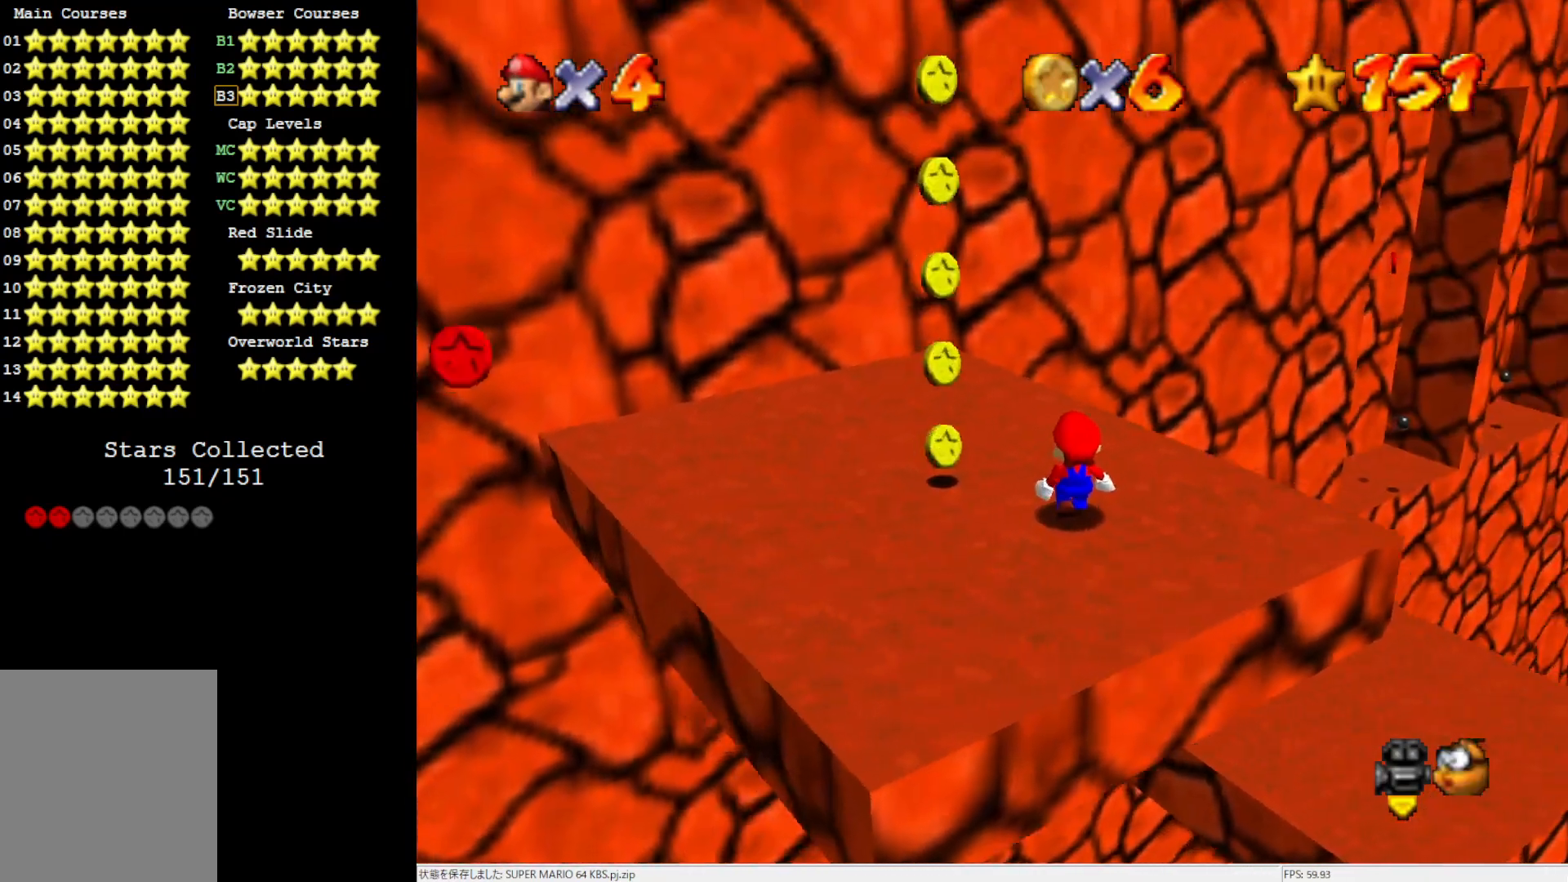
{"buttons": ["A"], "left_stick": "down", "events": [[133, "A", "down"], [267, "left_stick", "down"]]}
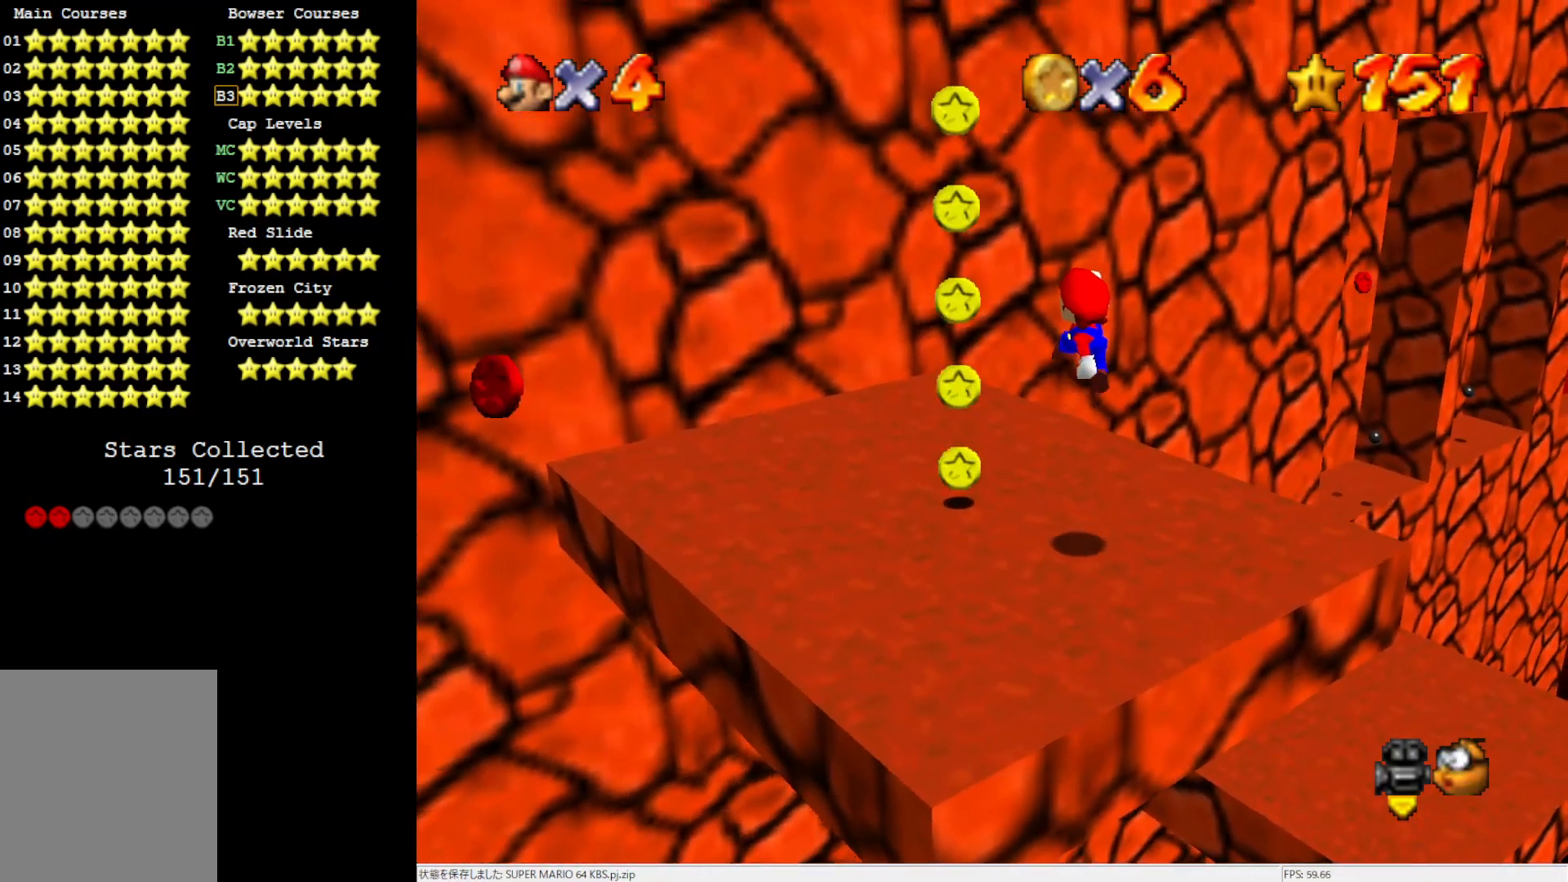
{"buttons": ["C_LEFT"], "left_stick": "up-left", "events": [[117, "left_stick", "down-right"], [183, "B", "down"], [233, "left_stick", "center"], [333, "A", "up"], [333, "B", "up"], [417, "C_LEFT", "down"], [467, "left_stick", "up-left"]]}
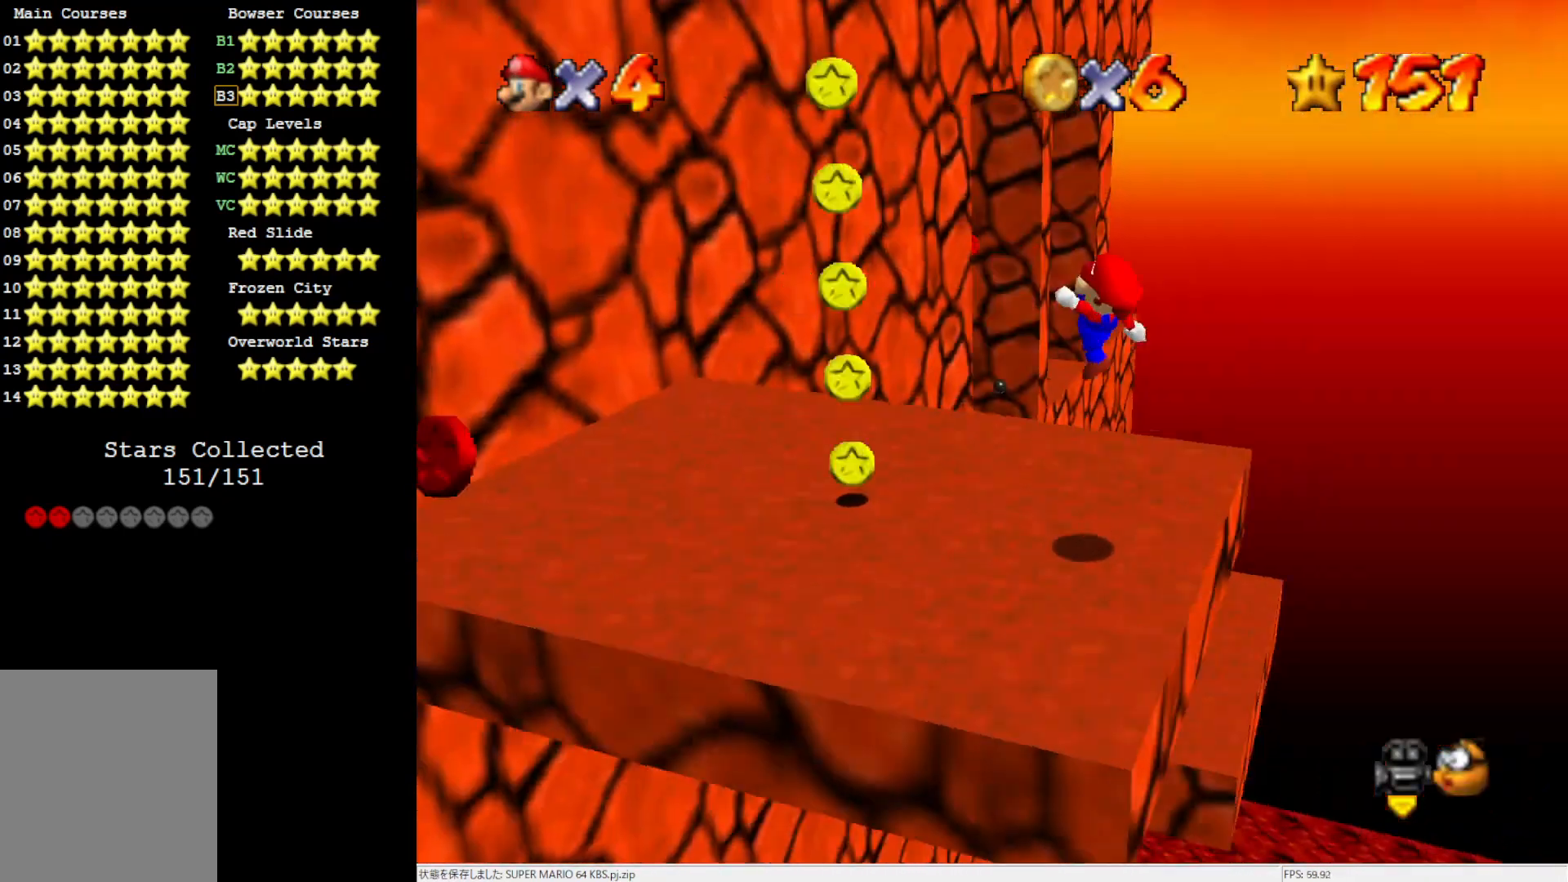
{"buttons": ["A"], "left_stick": "up-left", "events": [[17, "C_LEFT", "up"], [300, "A", "down"]]}
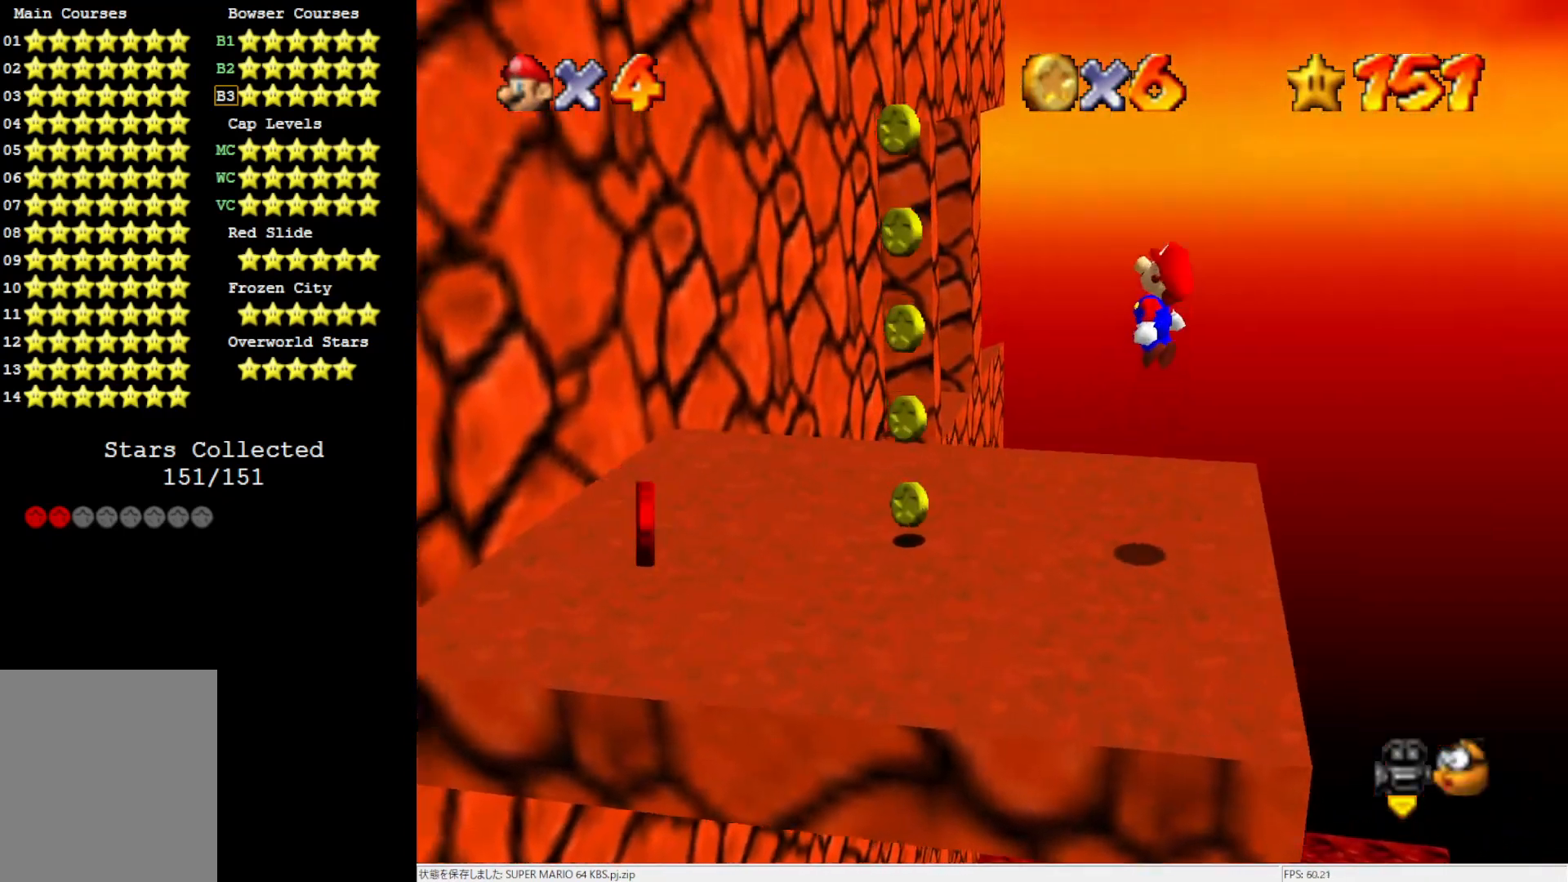
{"buttons": [], "left_stick": "up-left", "events": [[67, "A", "up"]]}
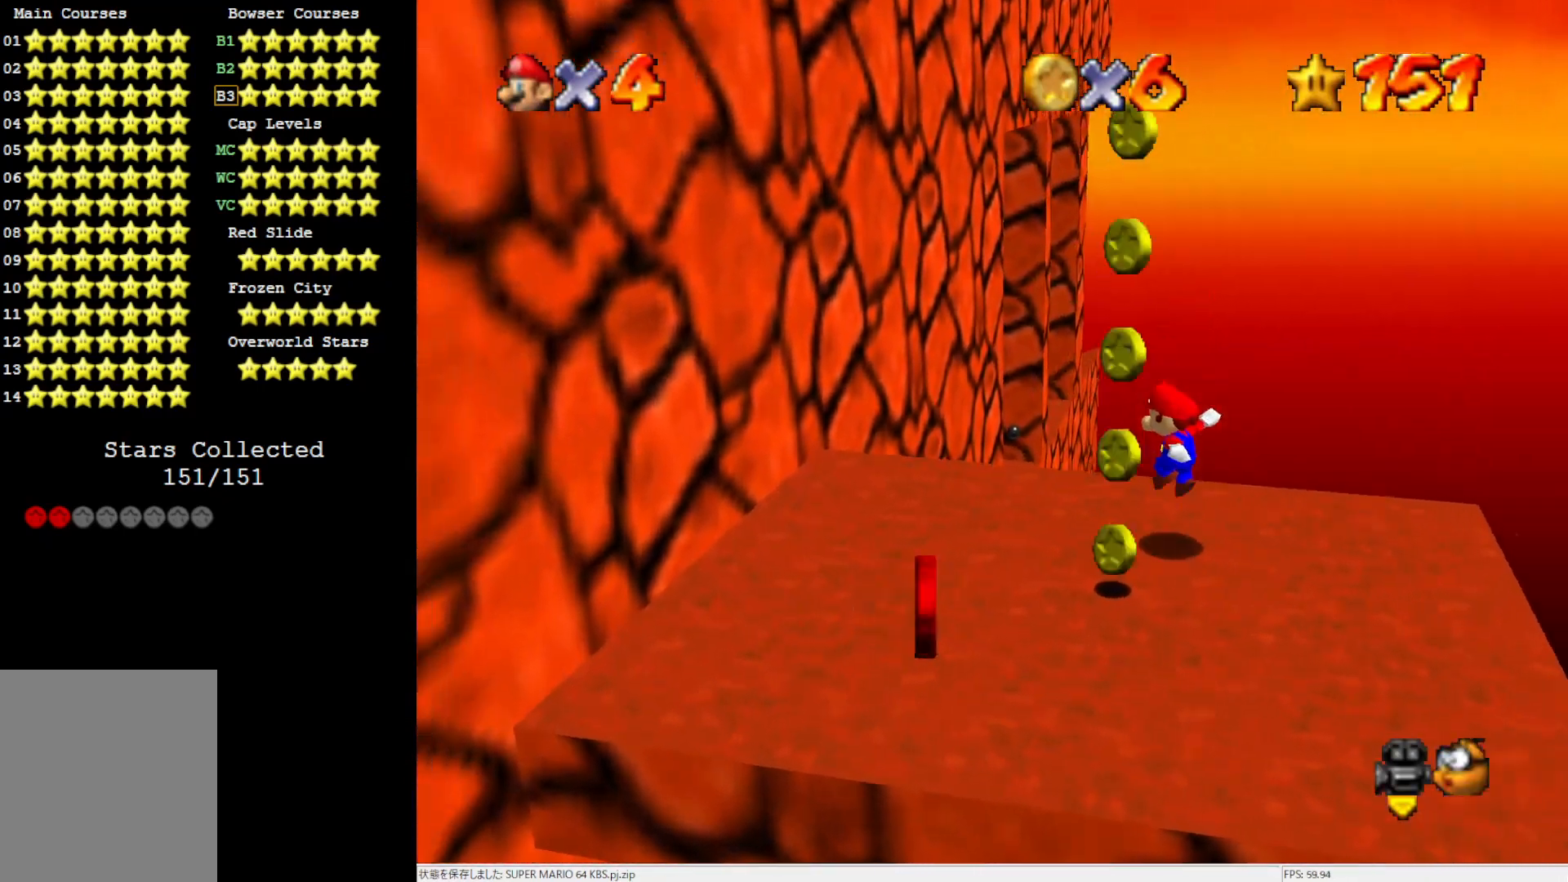
{"buttons": ["A"], "left_stick": "up-left", "events": [[167, "A", "down"]]}
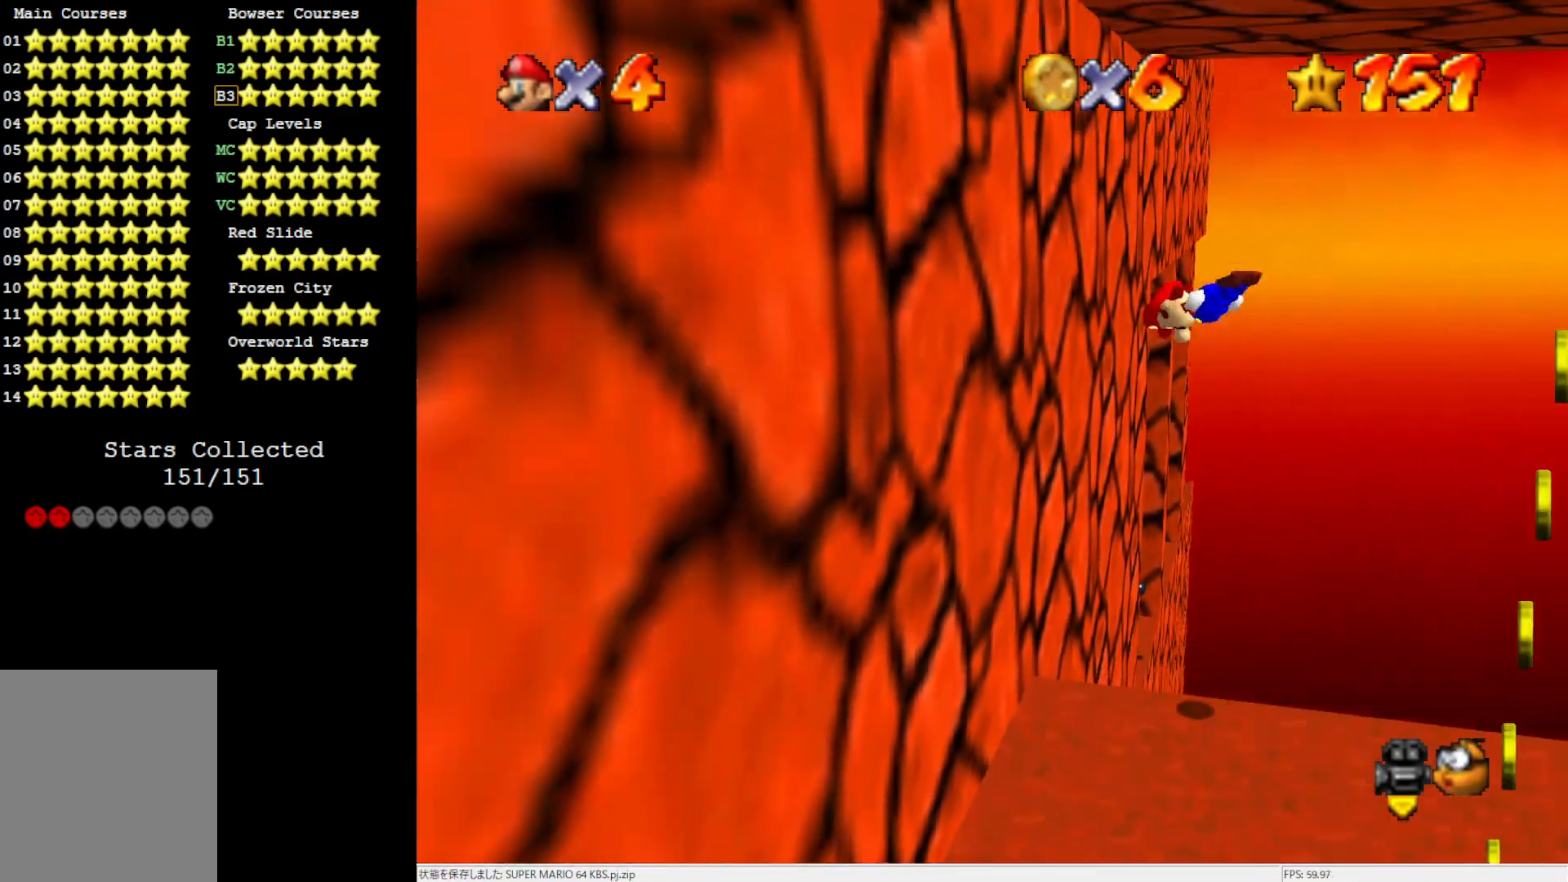
{"buttons": ["A"], "left_stick": "up", "events": [[33, "left_stick", "left"], [83, "A", "up"], [150, "left_stick", "down-left"], [300, "A", "down"], [300, "left_stick", "up"]]}
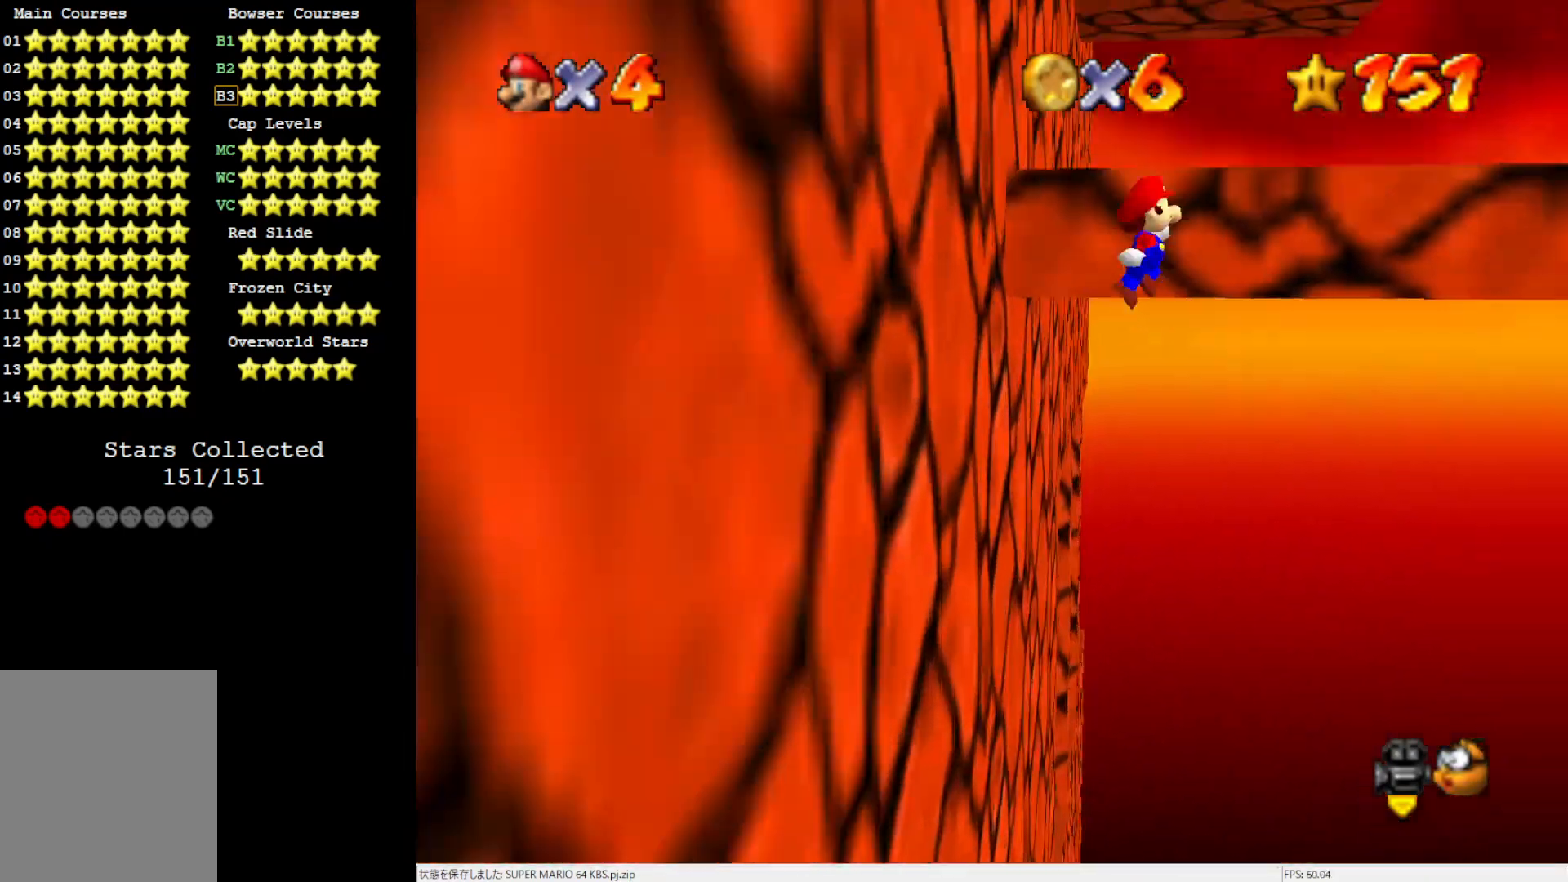
{"buttons": [], "left_stick": "up", "events": [[467, "A", "up"]]}
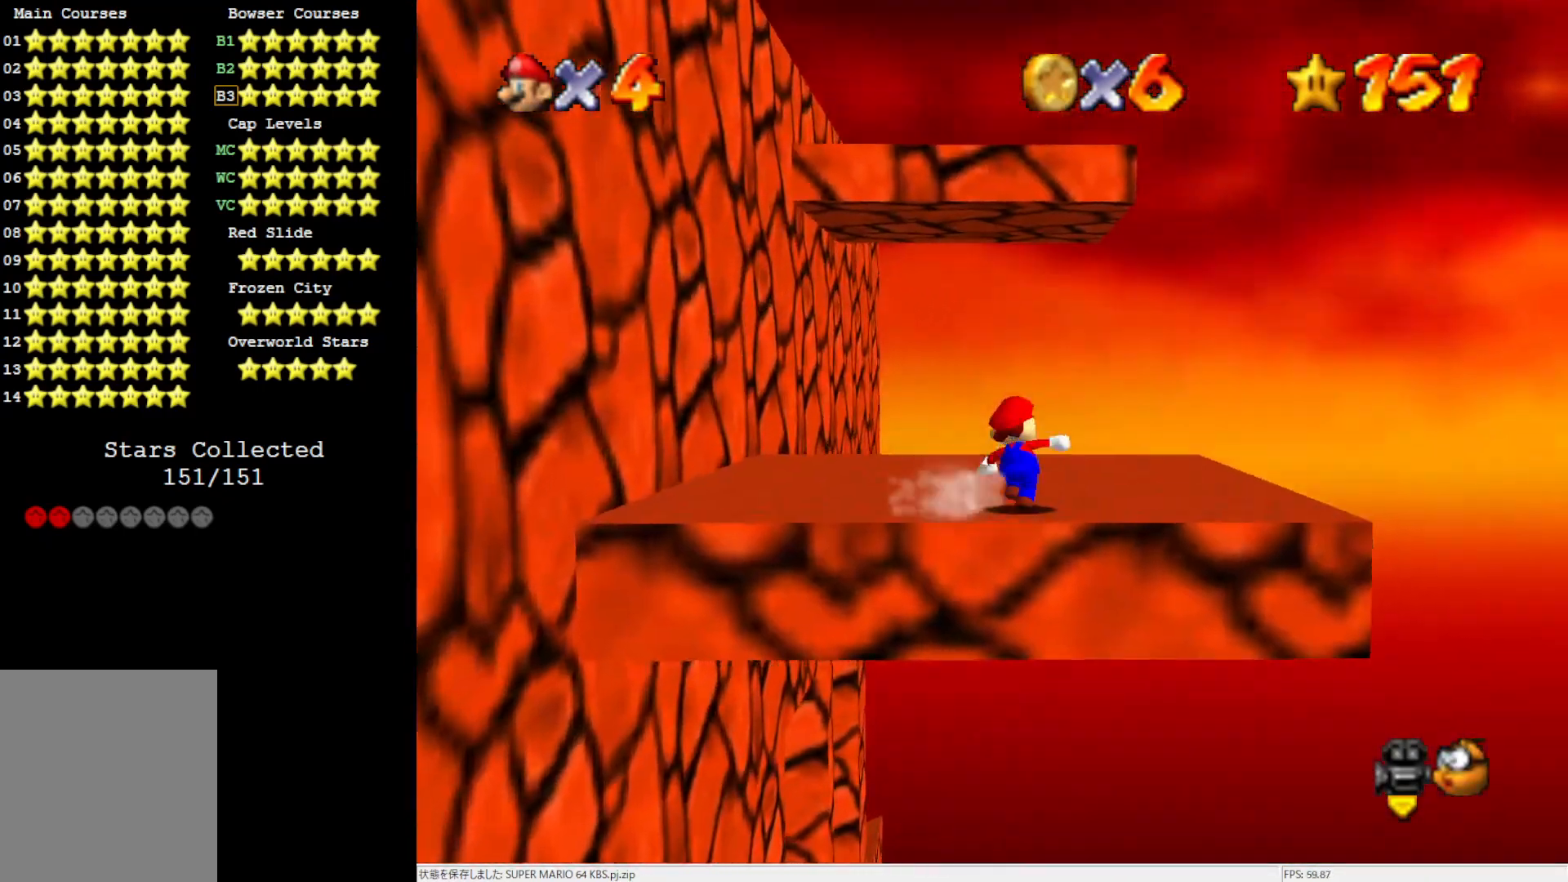
{"buttons": [], "left_stick": "up-left", "events": [[67, "left_stick", "center"], [300, "left_stick", "up-left"]]}
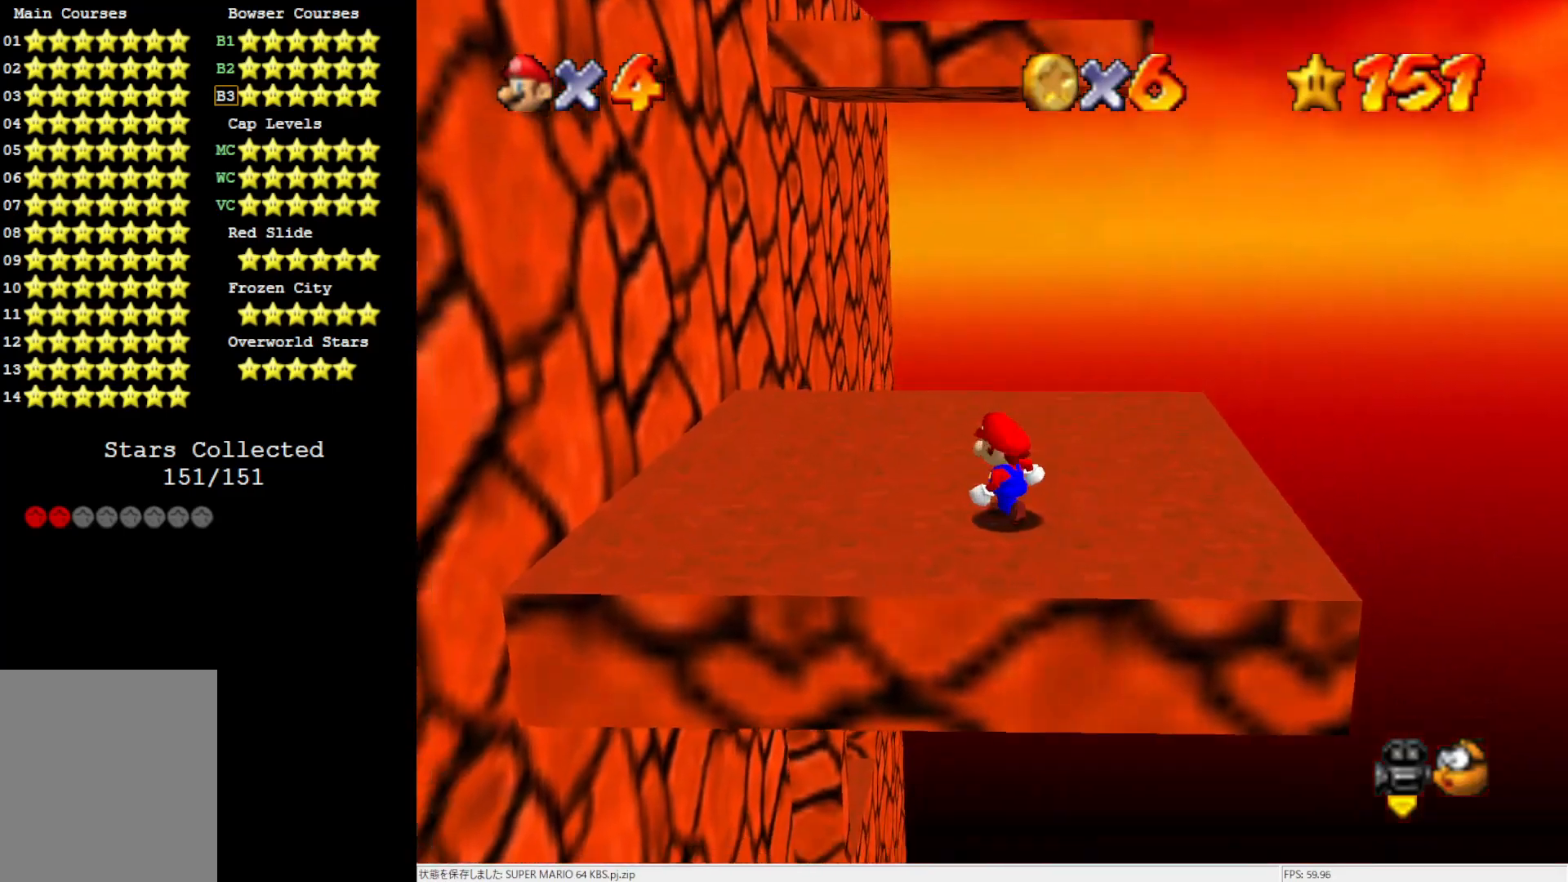
{"buttons": ["A"], "left_stick": "up-right", "events": [[67, "A", "down"], [67, "left_stick", "center"], [150, "left_stick", "up-right"], [300, "B", "down"], [467, "B", "up"]]}
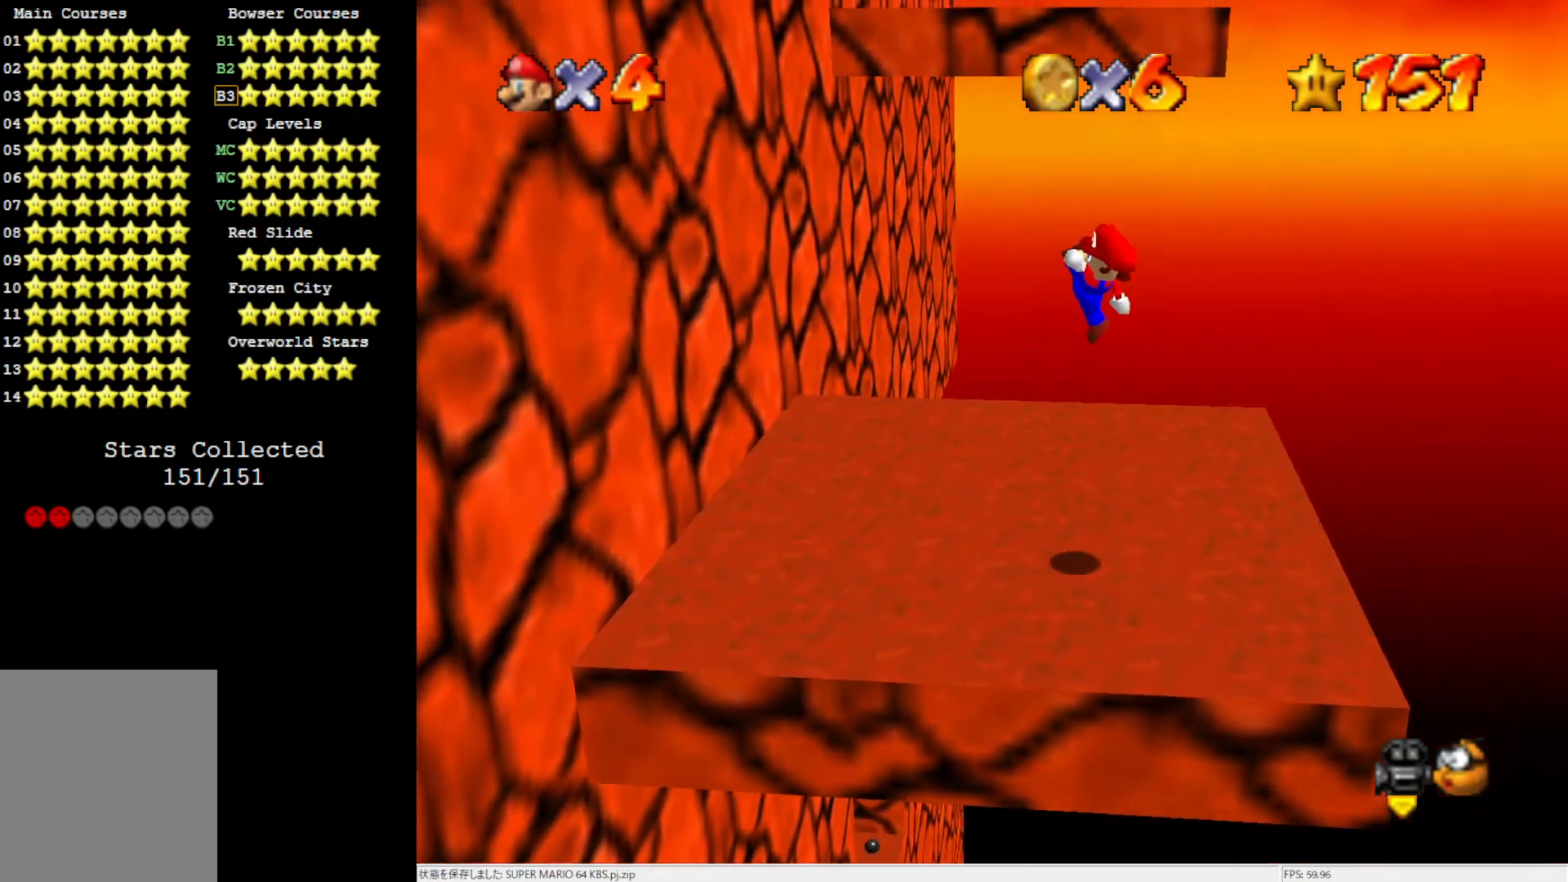
{"buttons": ["A"], "left_stick": "up", "events": [[117, "A", "up"], [267, "left_stick", "up"], [417, "A", "down"]]}
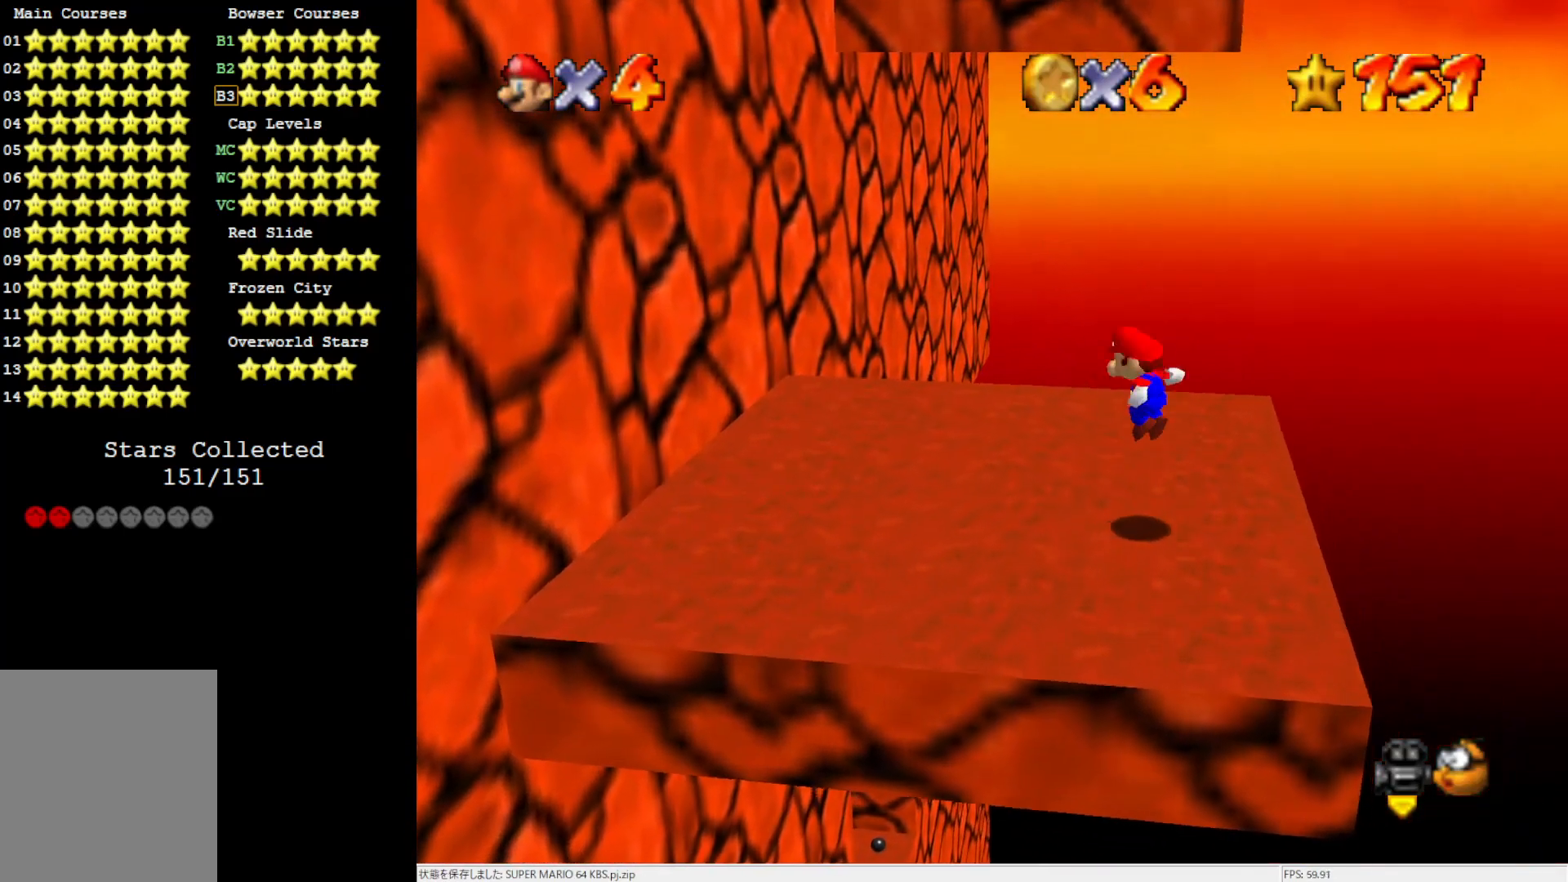
{"buttons": ["A"], "left_stick": "up-right", "events": [[133, "left_stick", "up-right"], [333, "B", "down"], [500, "B", "up"]]}
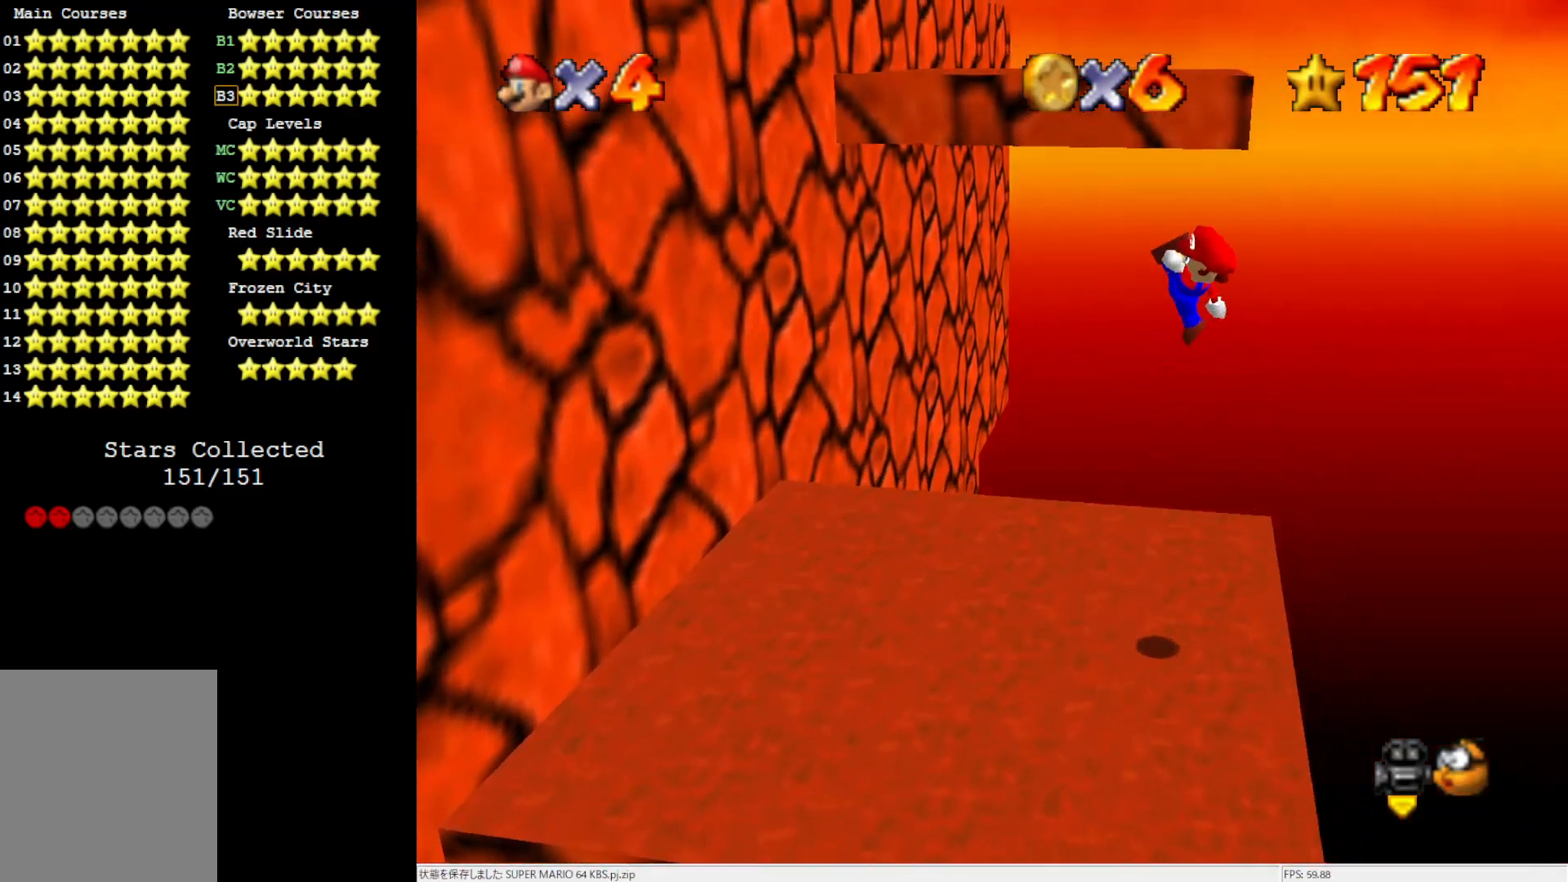
{"buttons": [], "left_stick": "up-left", "events": [[33, "A", "up"], [267, "left_stick", "up-left"]]}
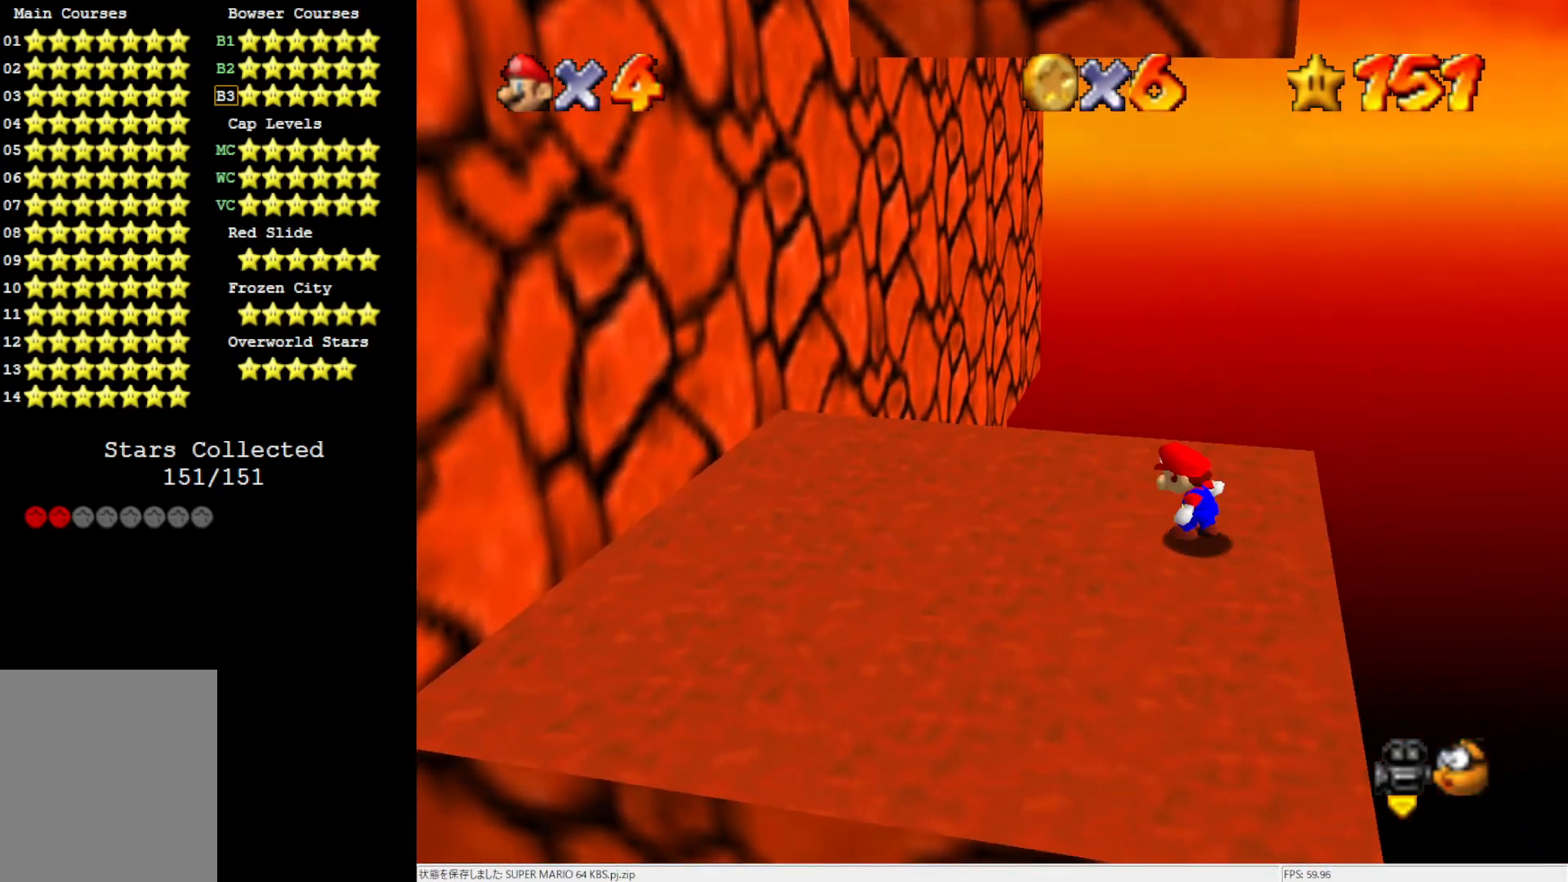
{"buttons": [], "left_stick": "up-left", "events": [[33, "A", "down"], [200, "A", "up"]]}